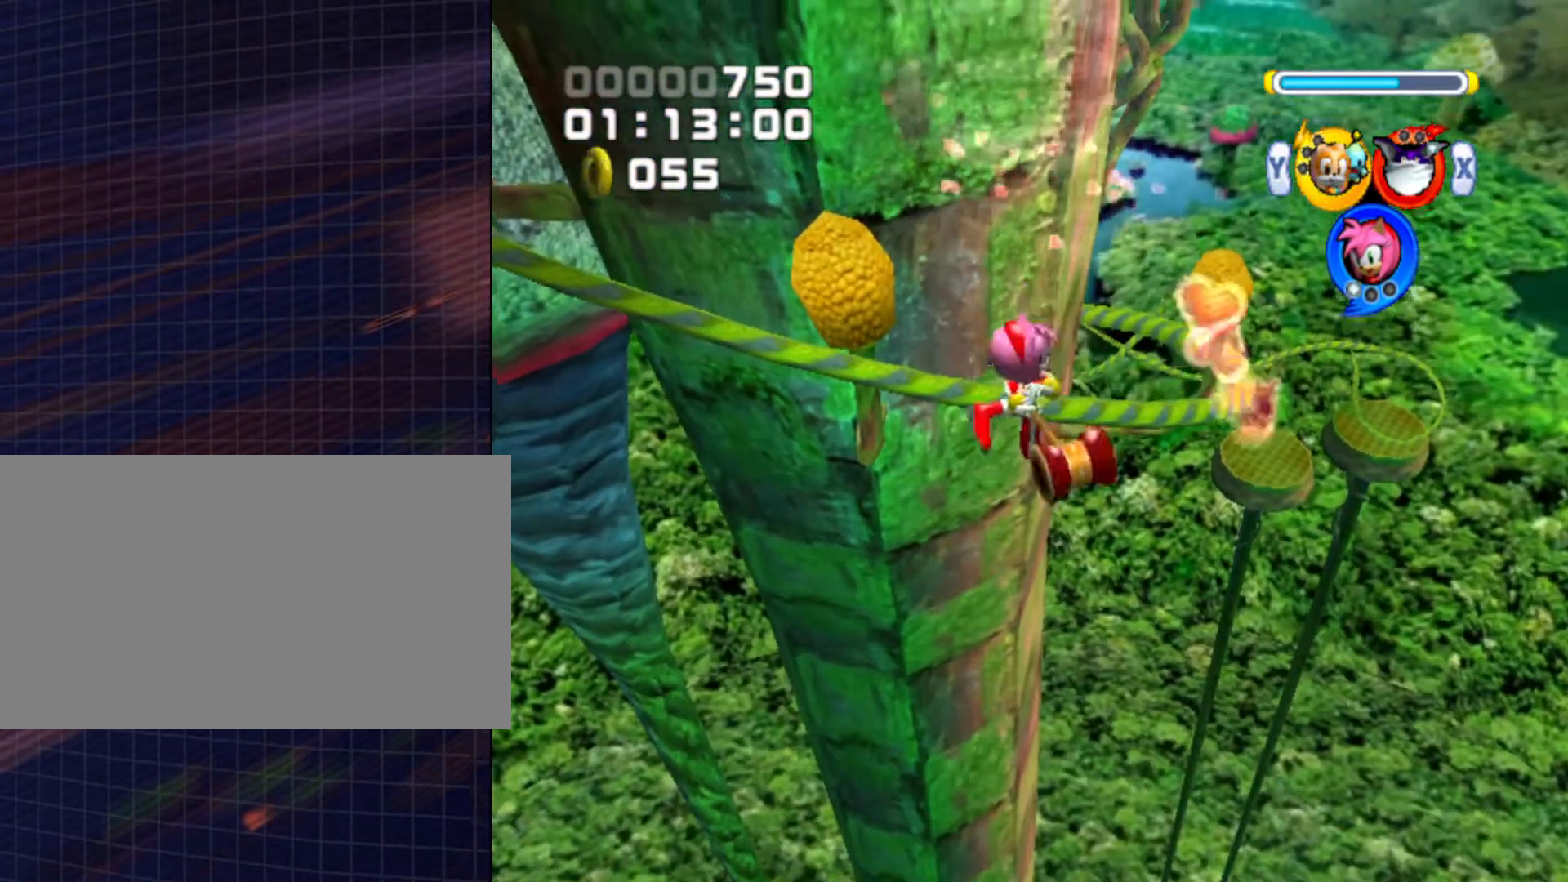
Gameplay with a controller (Nintendo layout); each line is a JSON object with the inputs held at the frame after it. "events" lists button and stick changes between this image and that frame as [ms after this image, input, new state], when the widget could be followed in between. Not read: L3 R3.
{"buttons": ["A"], "left_stick": "up", "right_stick": "center", "events": []}
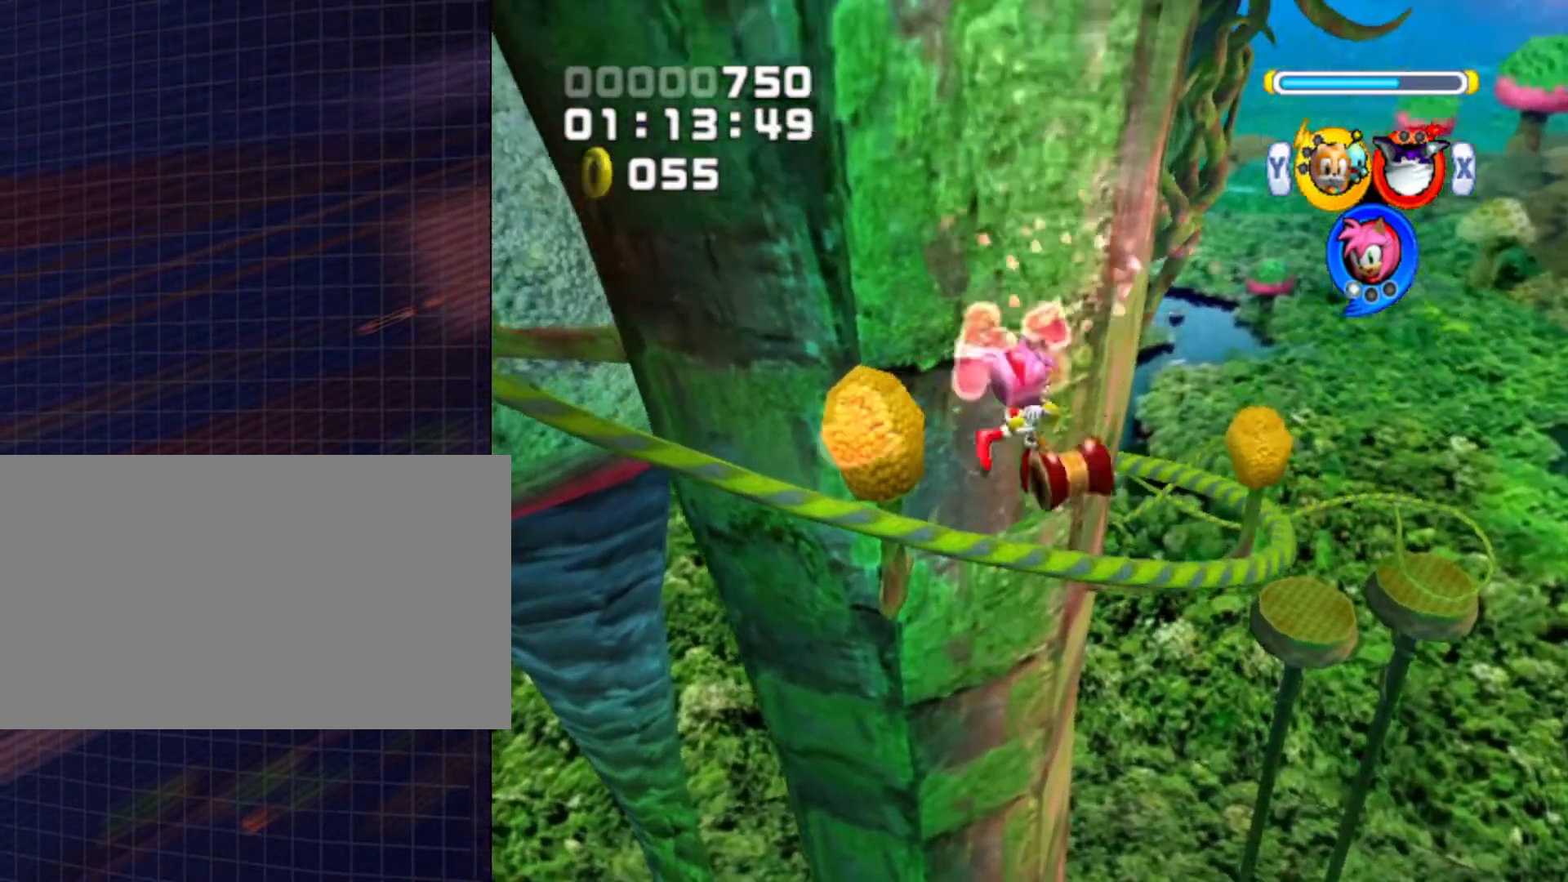
{"buttons": ["A", "L1"], "left_stick": "up", "right_stick": "center", "events": [[267, "L1", "down"]]}
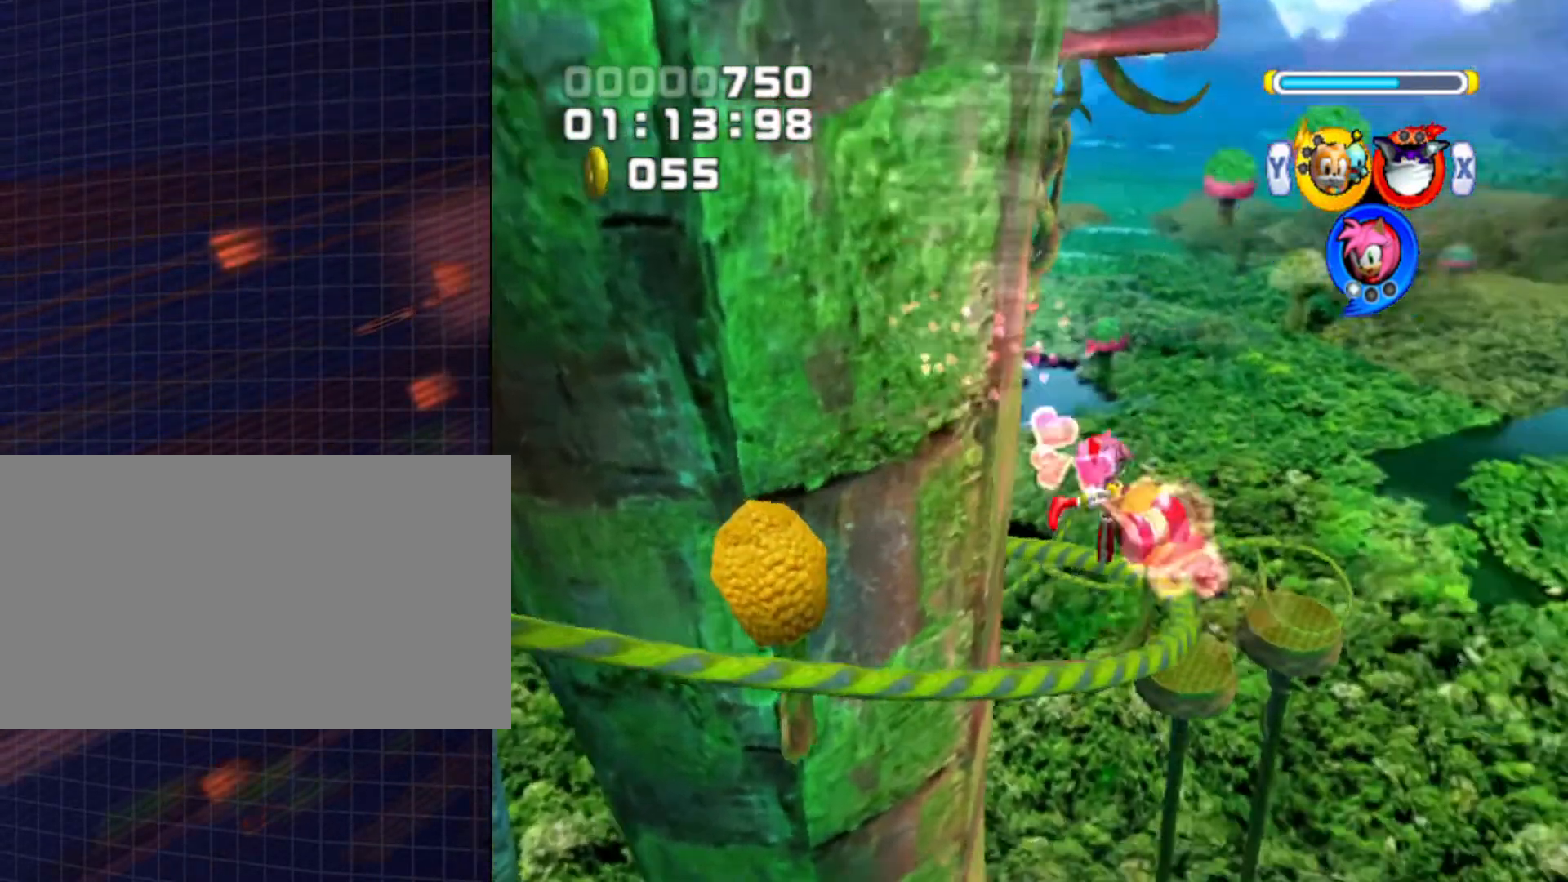
{"buttons": ["A"], "left_stick": "up", "right_stick": "center", "events": [[167, "L1", "up"]]}
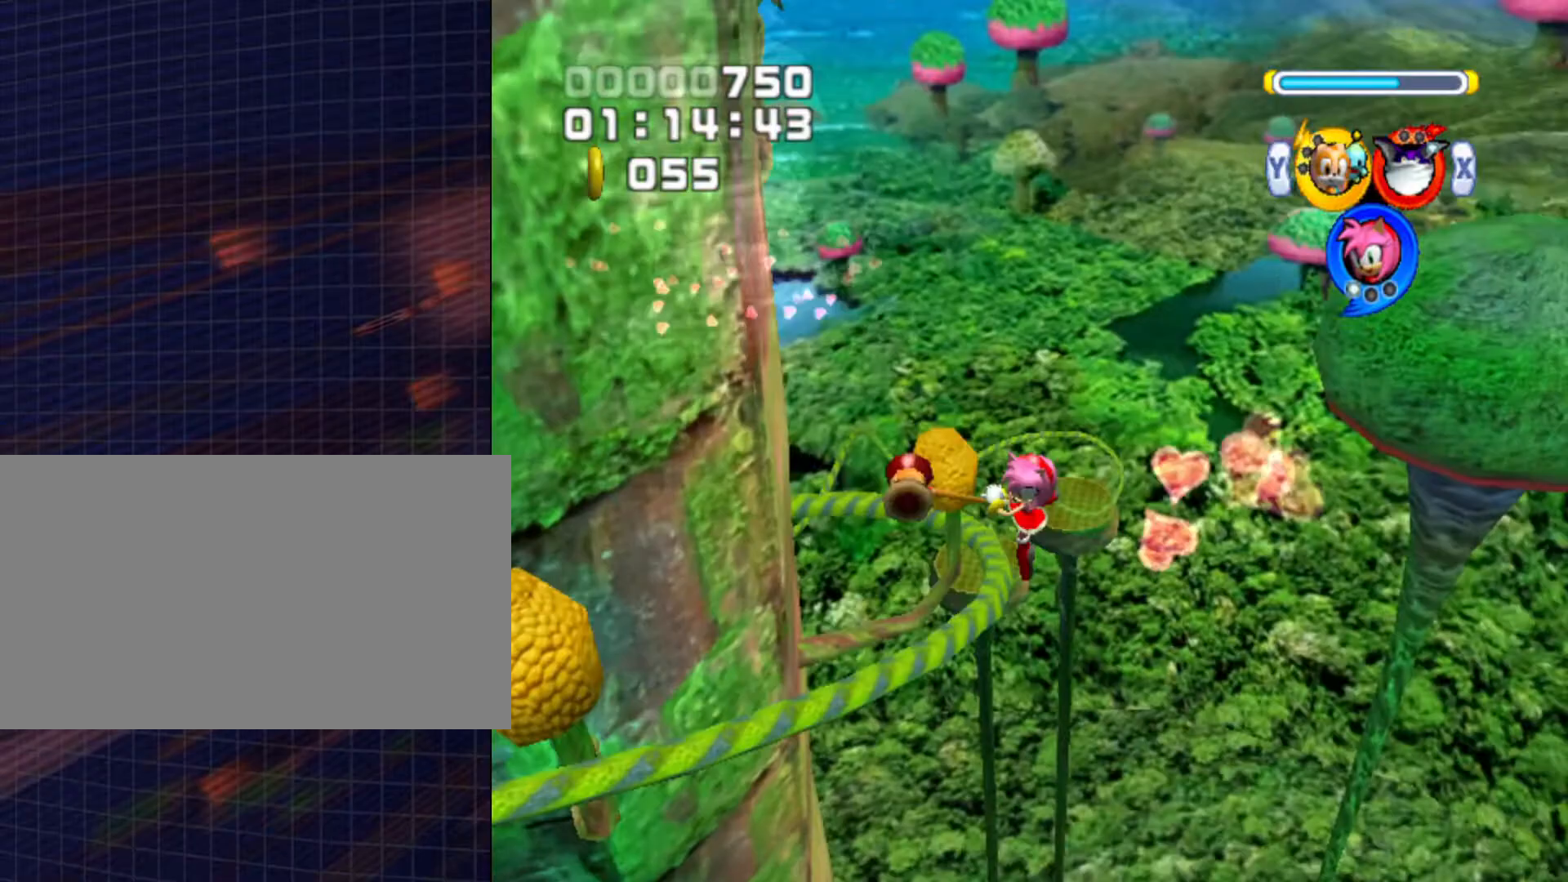
{"buttons": [], "left_stick": "up", "right_stick": "center", "events": [[133, "A", "up"], [167, "A", "down"], [367, "A", "up"]]}
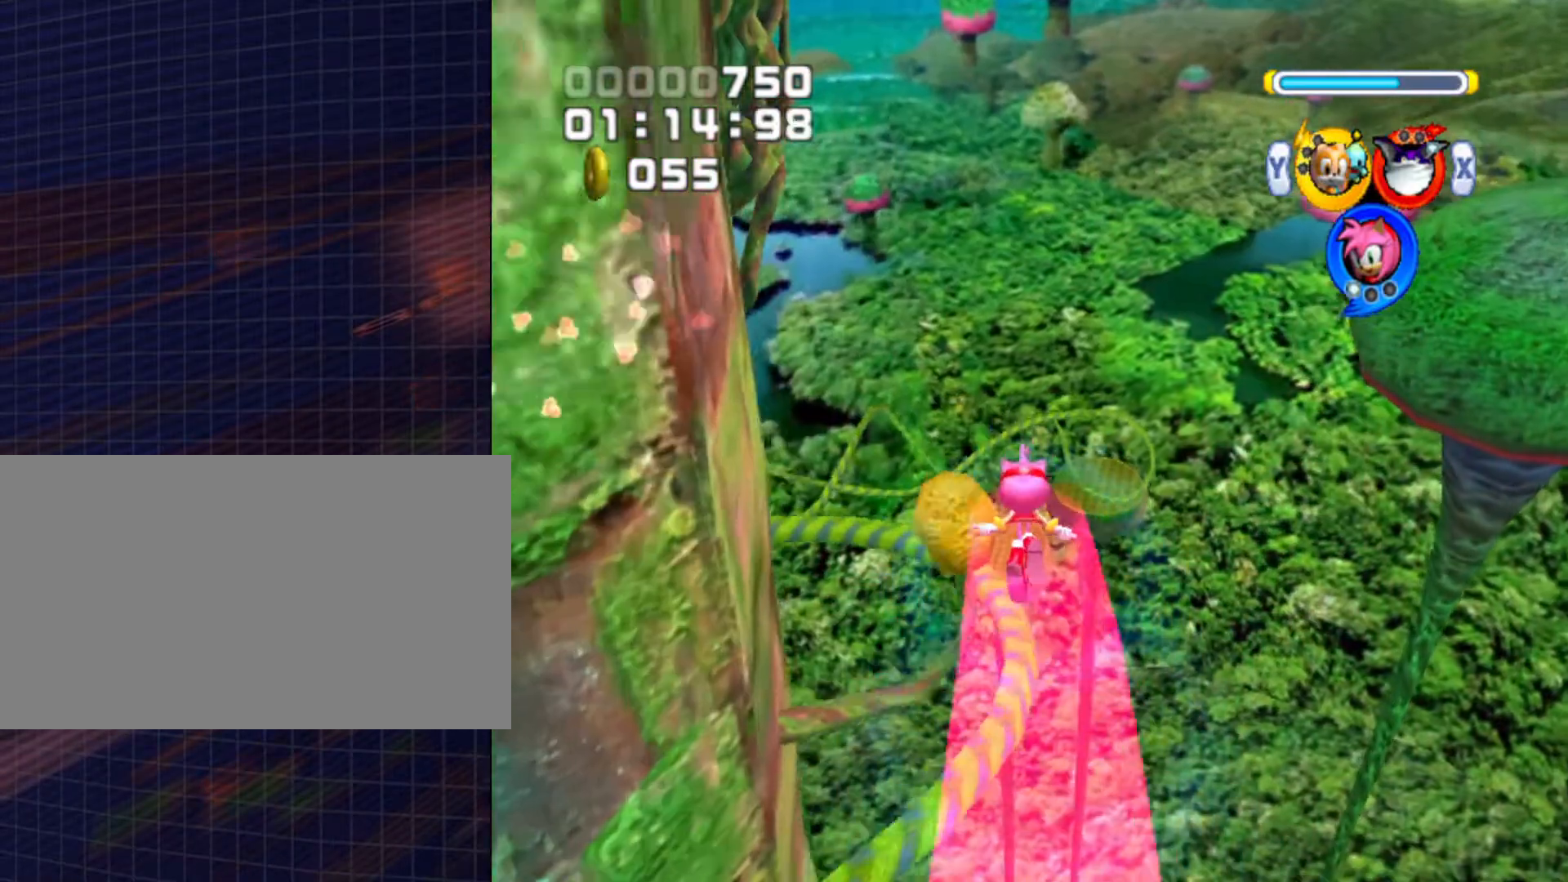
{"buttons": [], "left_stick": "up", "right_stick": "center", "events": []}
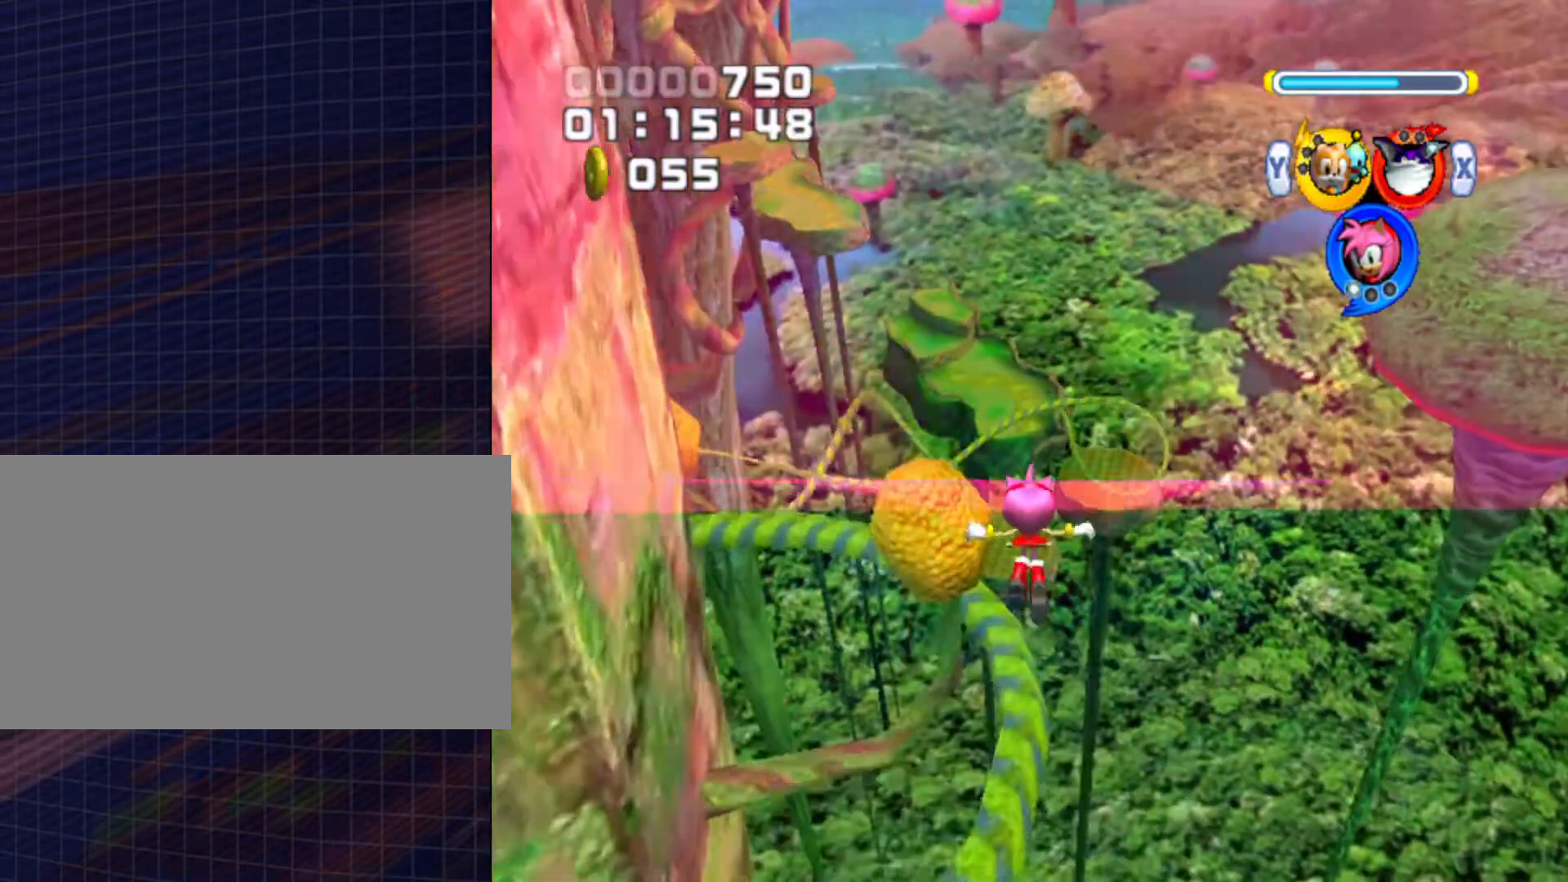
{"buttons": [], "left_stick": "up", "right_stick": "center", "events": []}
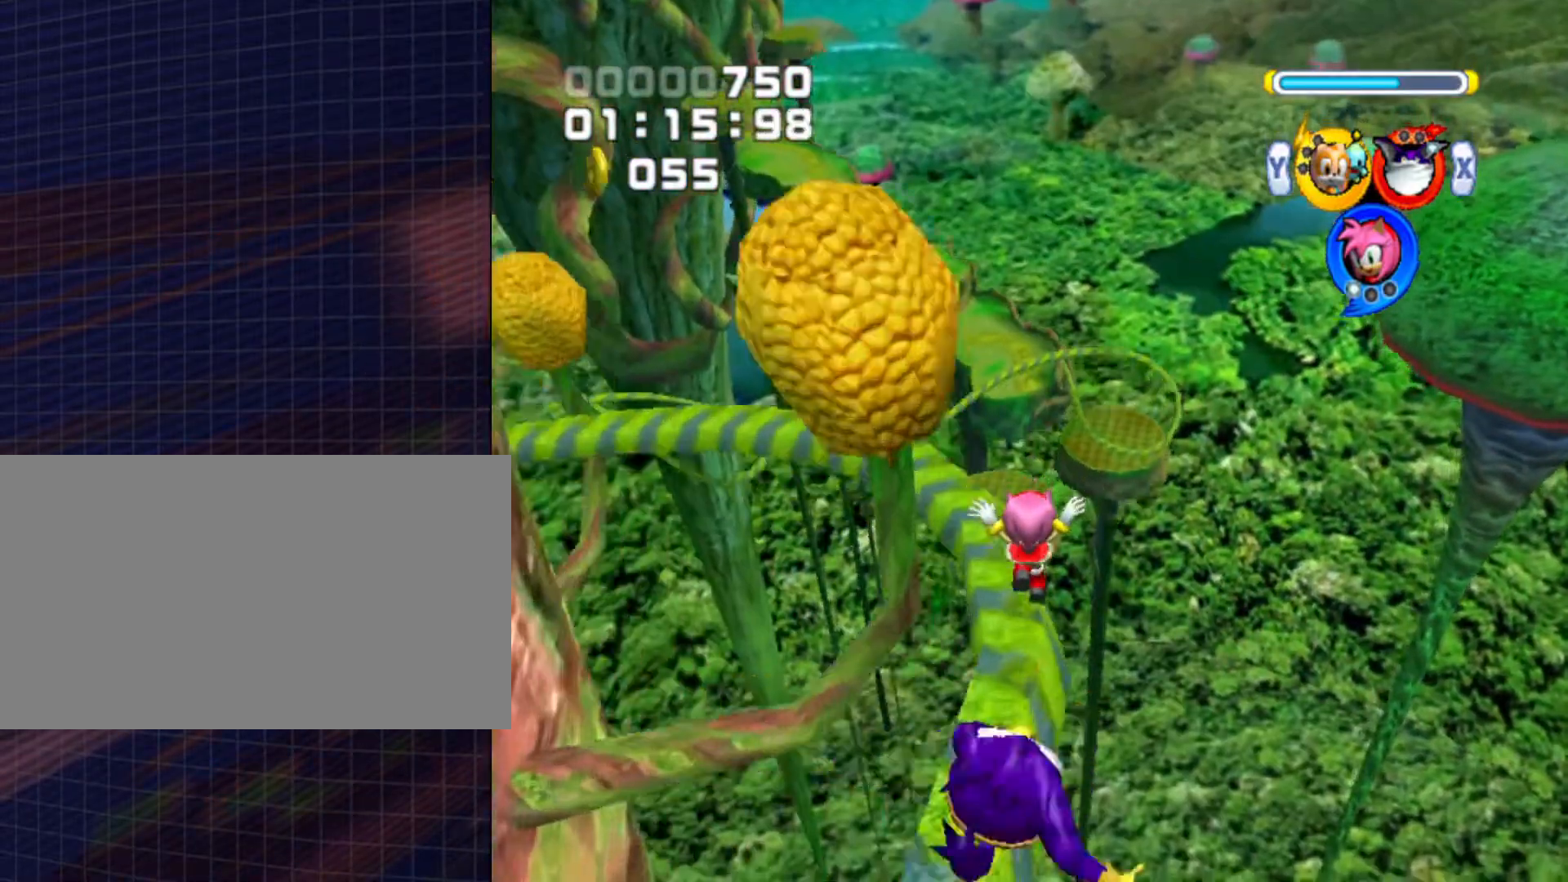
{"buttons": ["B", "X"], "left_stick": "center", "right_stick": "center", "events": [[233, "left_stick", "center"], [367, "B", "down"], [367, "X", "down"]]}
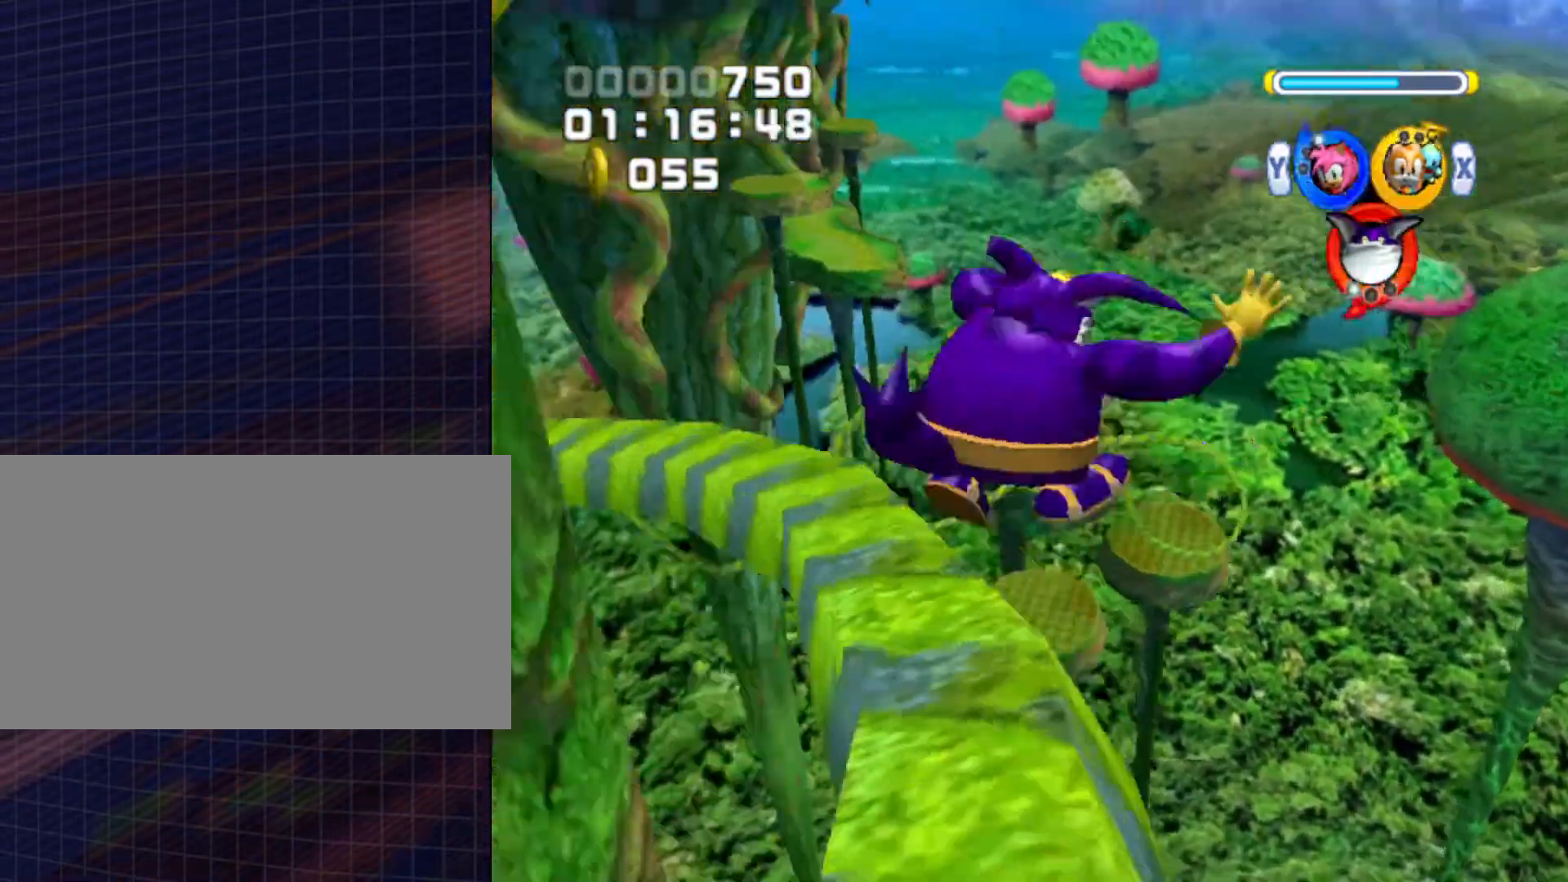
{"buttons": ["B"], "left_stick": "center", "right_stick": "center", "events": [[33, "X", "up"], [33, "Y", "down"], [300, "Y", "up"]]}
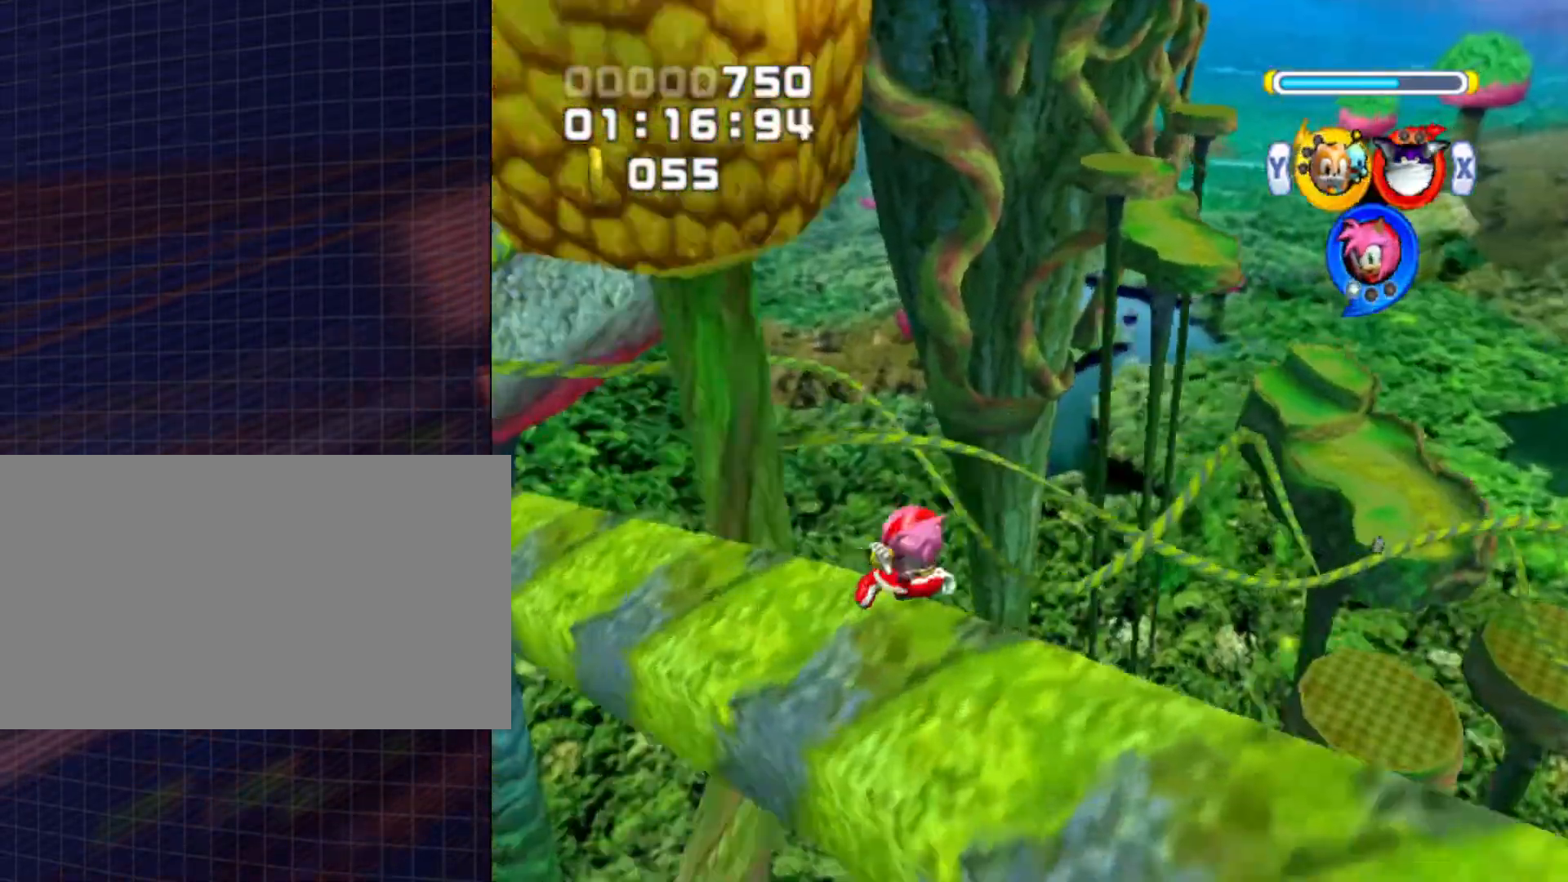
{"buttons": [], "left_stick": "center", "right_stick": "center", "events": [[100, "X", "down"], [133, "X", "up"], [233, "X", "down"], [267, "B", "up"], [367, "X", "up"]]}
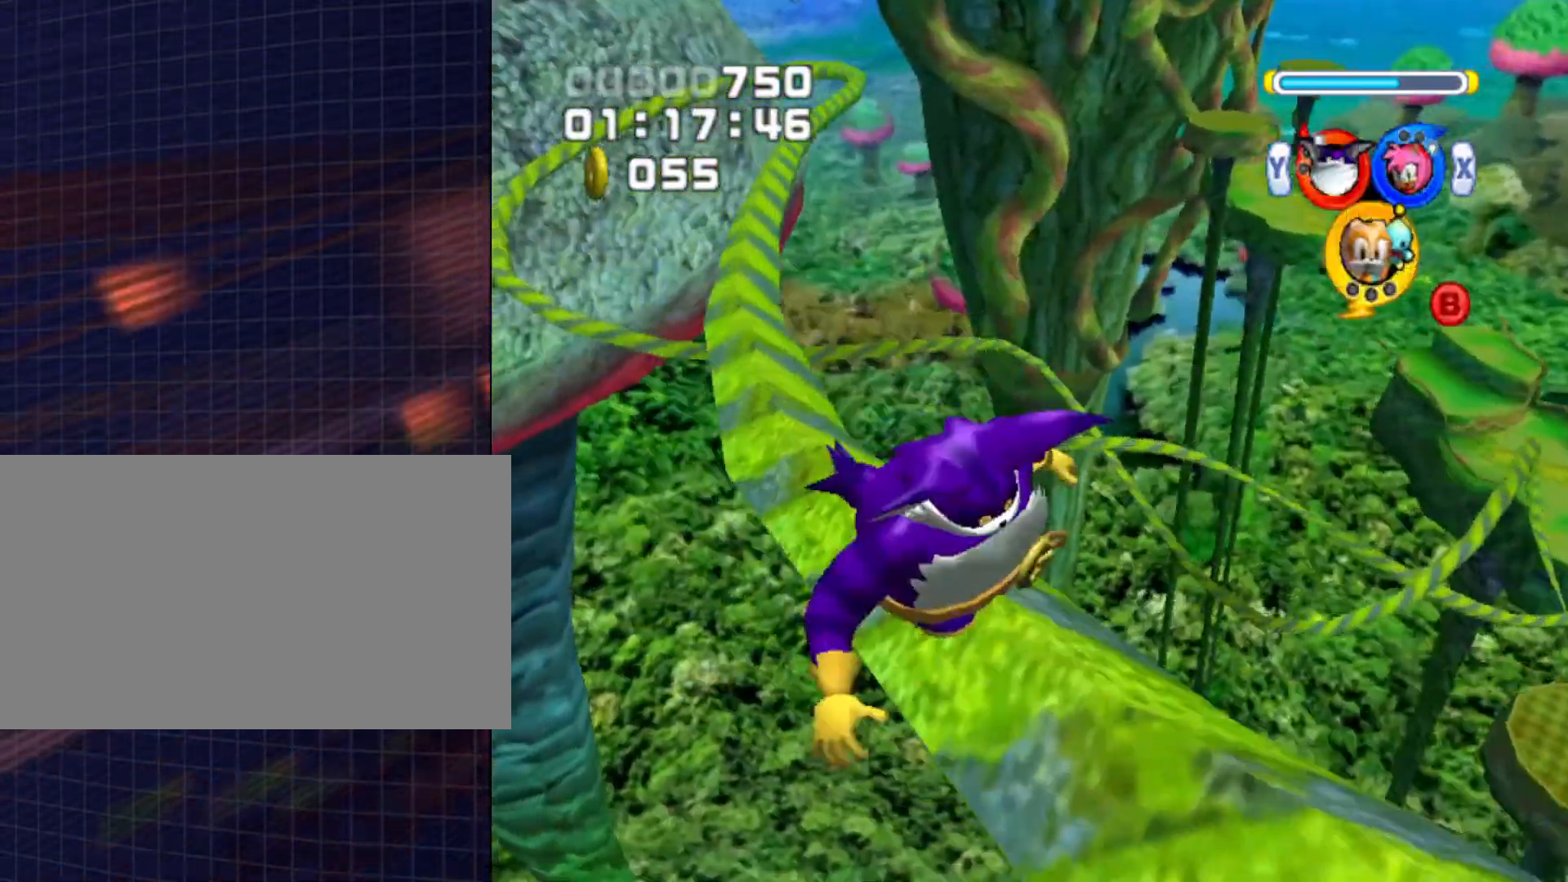
{"buttons": ["A", "L1"], "left_stick": "up-right", "right_stick": "center", "events": [[100, "A", "down"], [167, "left_stick", "up-right"], [433, "L1", "down"]]}
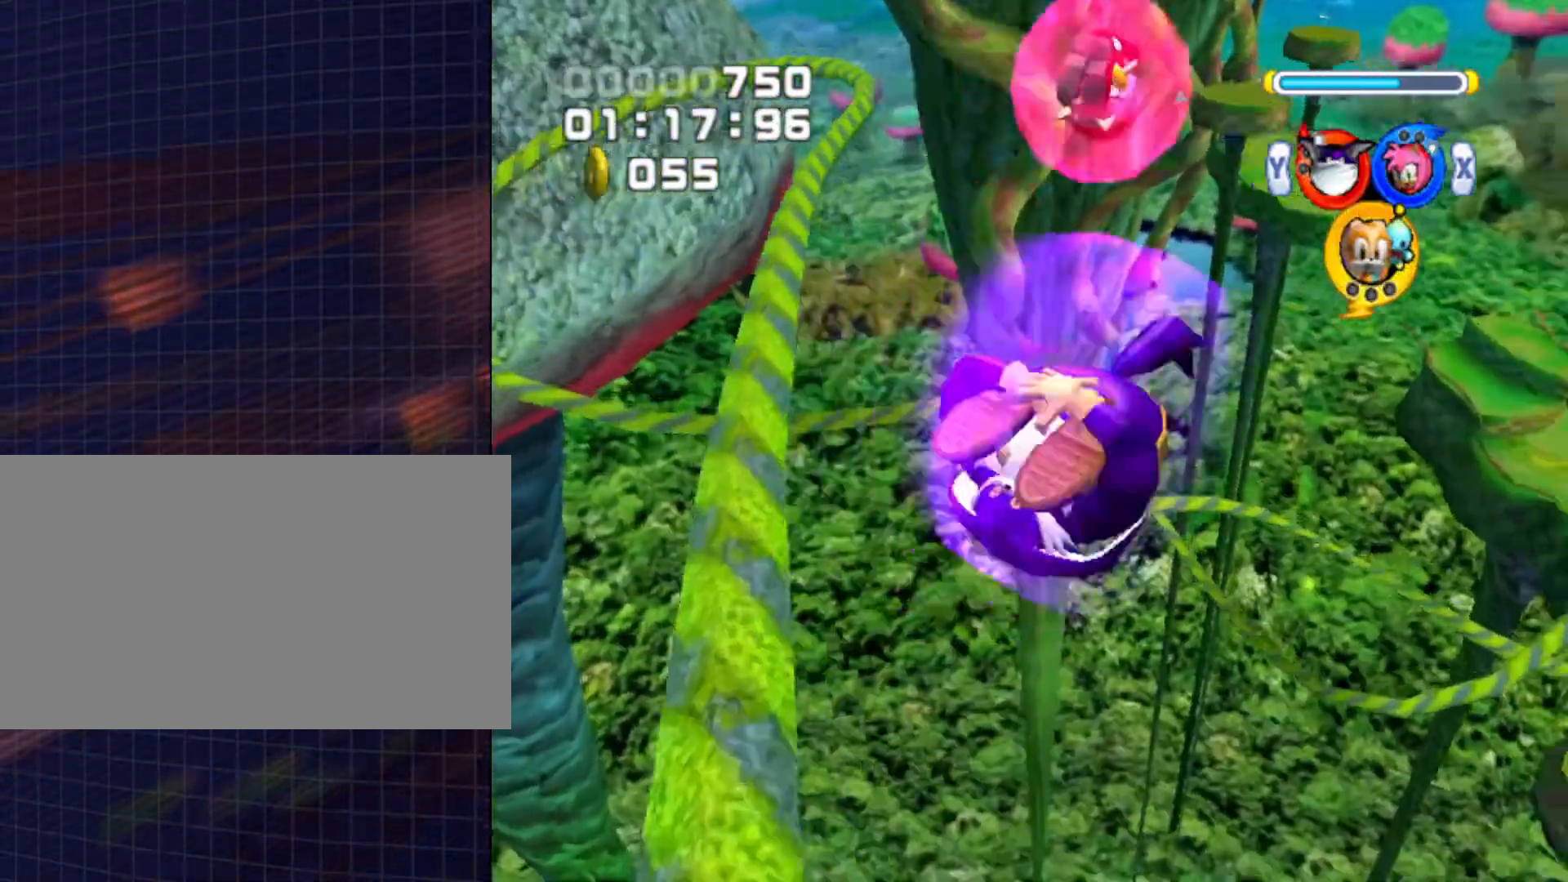
{"buttons": ["A"], "left_stick": "up-right", "right_stick": "center", "events": [[200, "L1", "up"]]}
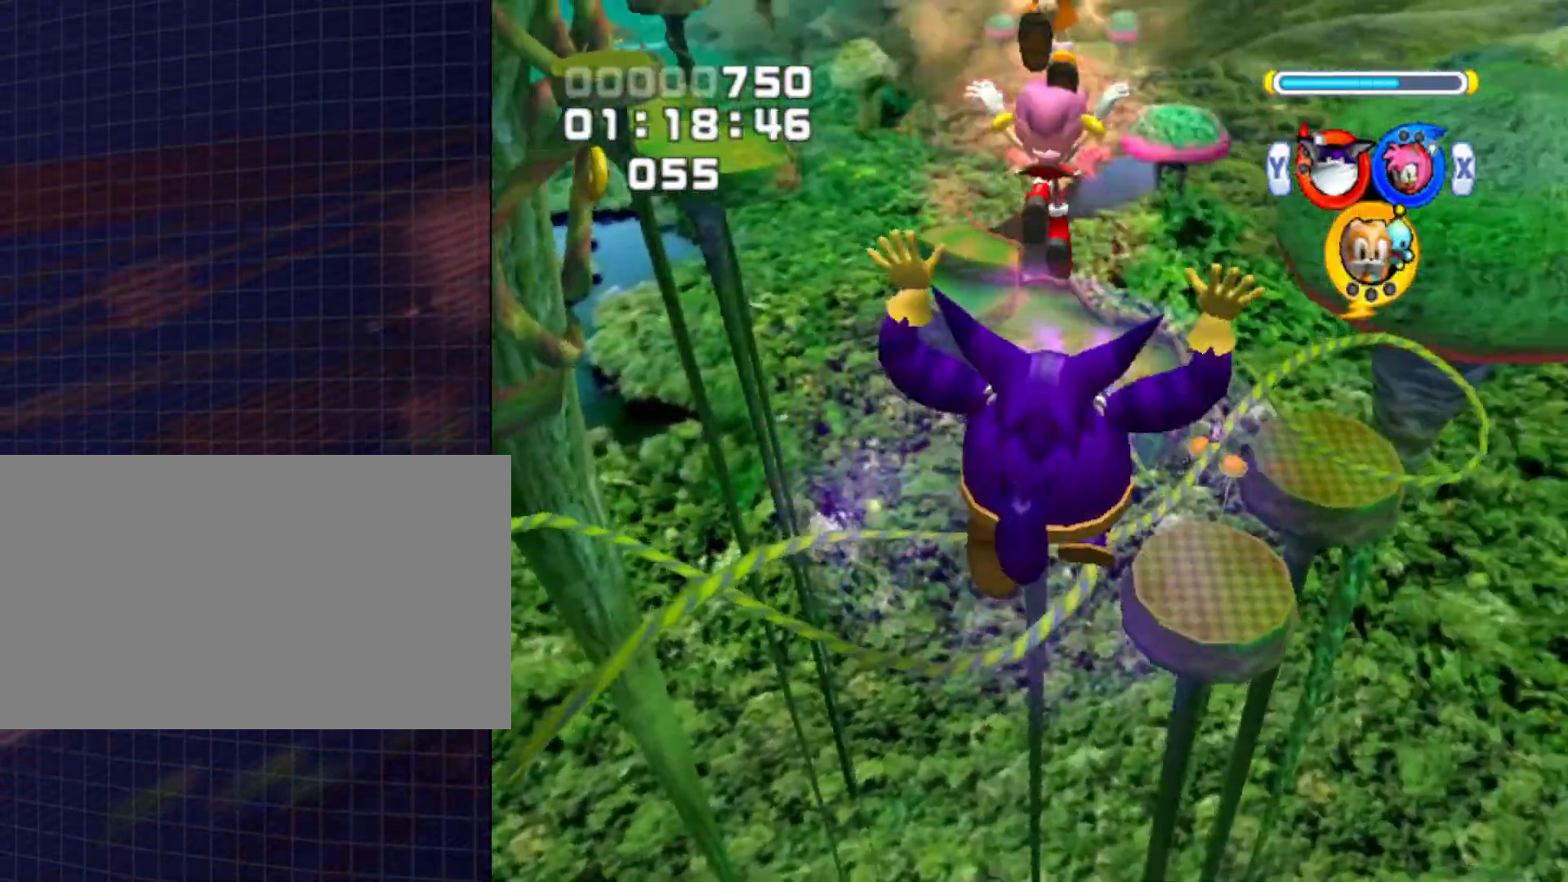
{"buttons": ["A"], "left_stick": "up", "right_stick": "center", "events": [[400, "left_stick", "up"]]}
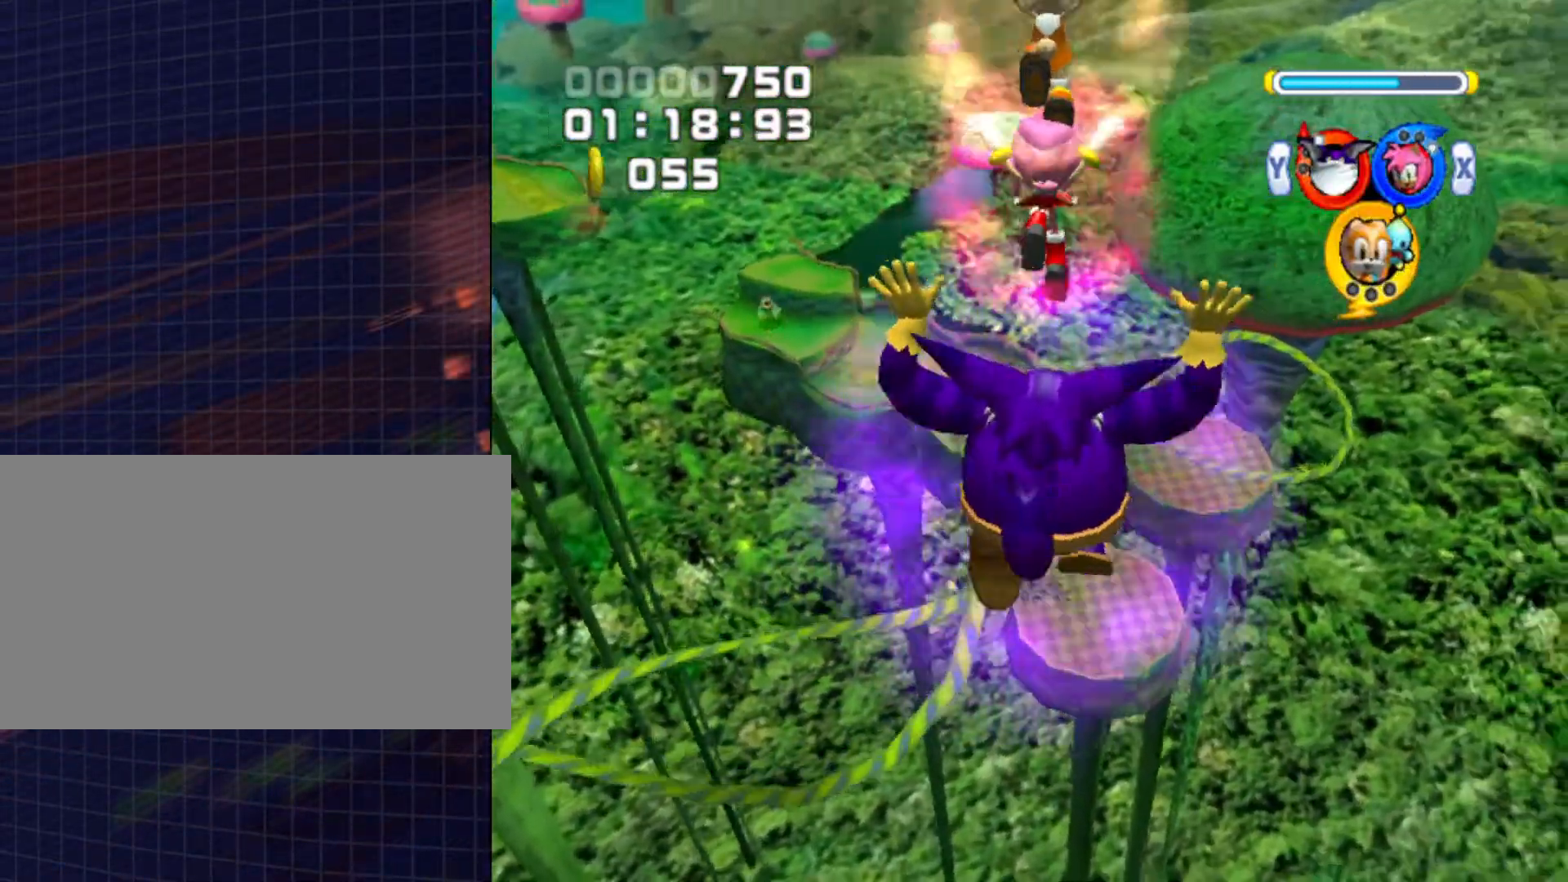
{"buttons": [], "left_stick": "up", "right_stick": "center", "events": [[400, "A", "up"]]}
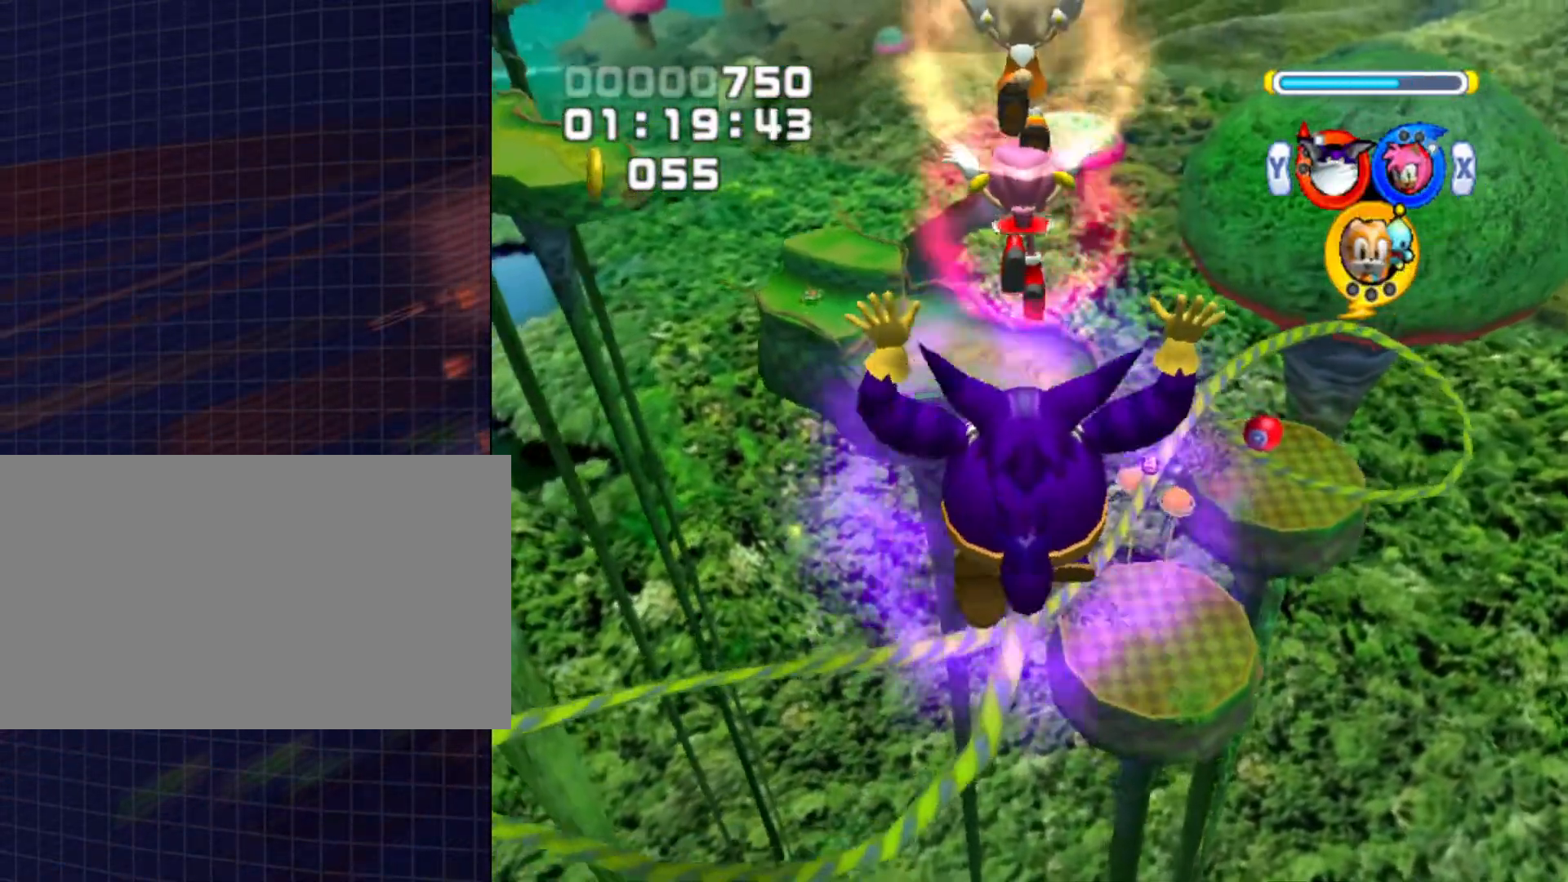
{"buttons": [], "left_stick": "up", "right_stick": "center", "events": []}
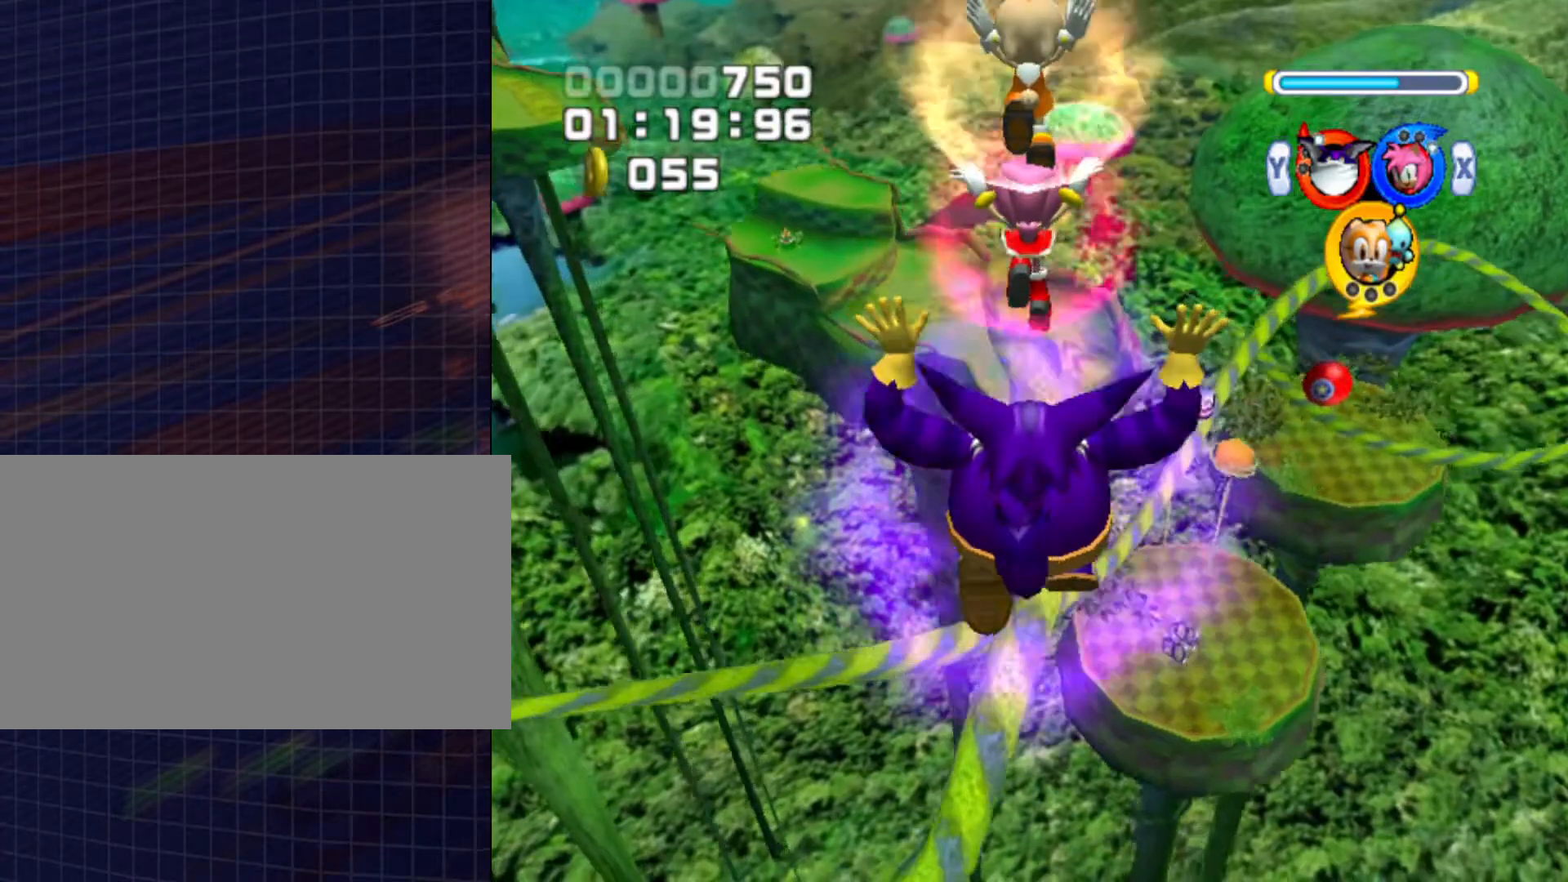
{"buttons": ["B"], "left_stick": "center", "right_stick": "center", "events": [[467, "B", "down"], [467, "left_stick", "center"]]}
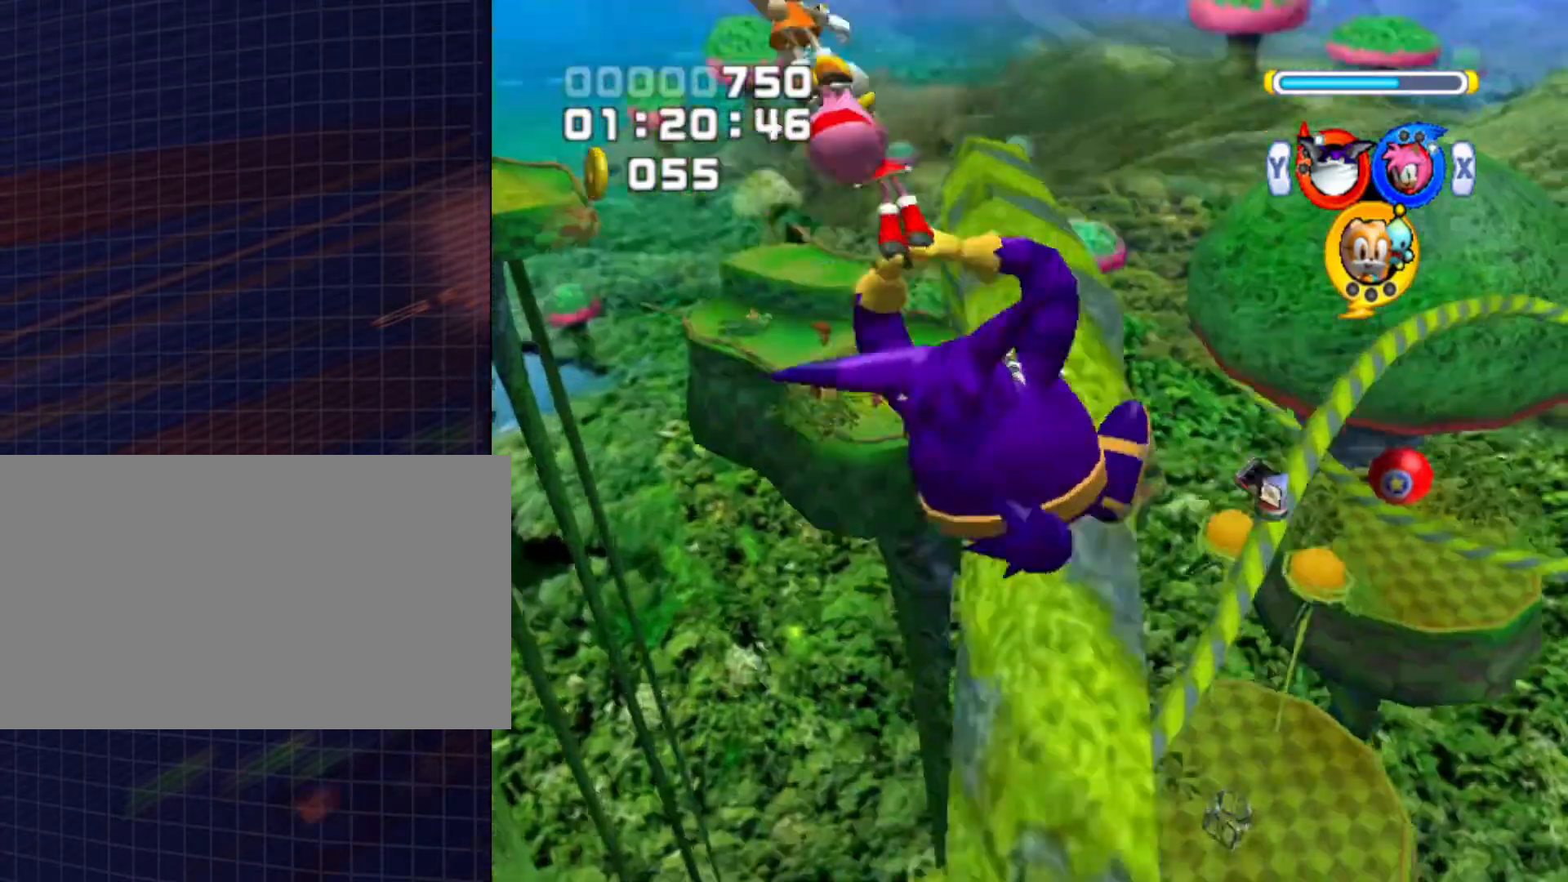
{"buttons": [], "left_stick": "up", "right_stick": "center", "events": [[400, "B", "up"], [500, "left_stick", "up"]]}
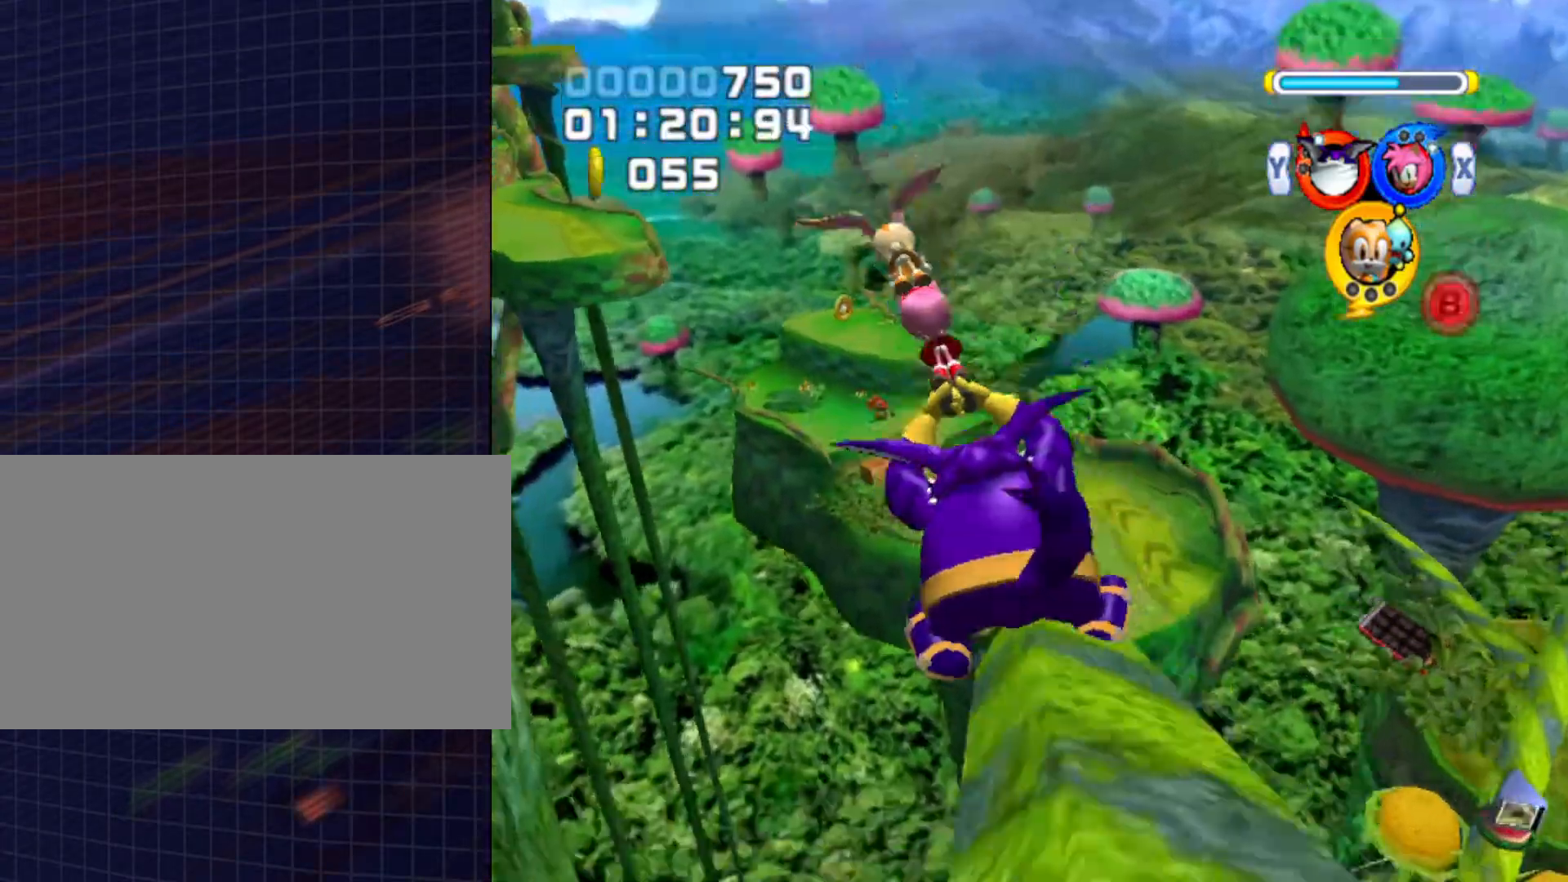
{"buttons": ["A"], "left_stick": "up", "right_stick": "center", "events": [[67, "A", "down"]]}
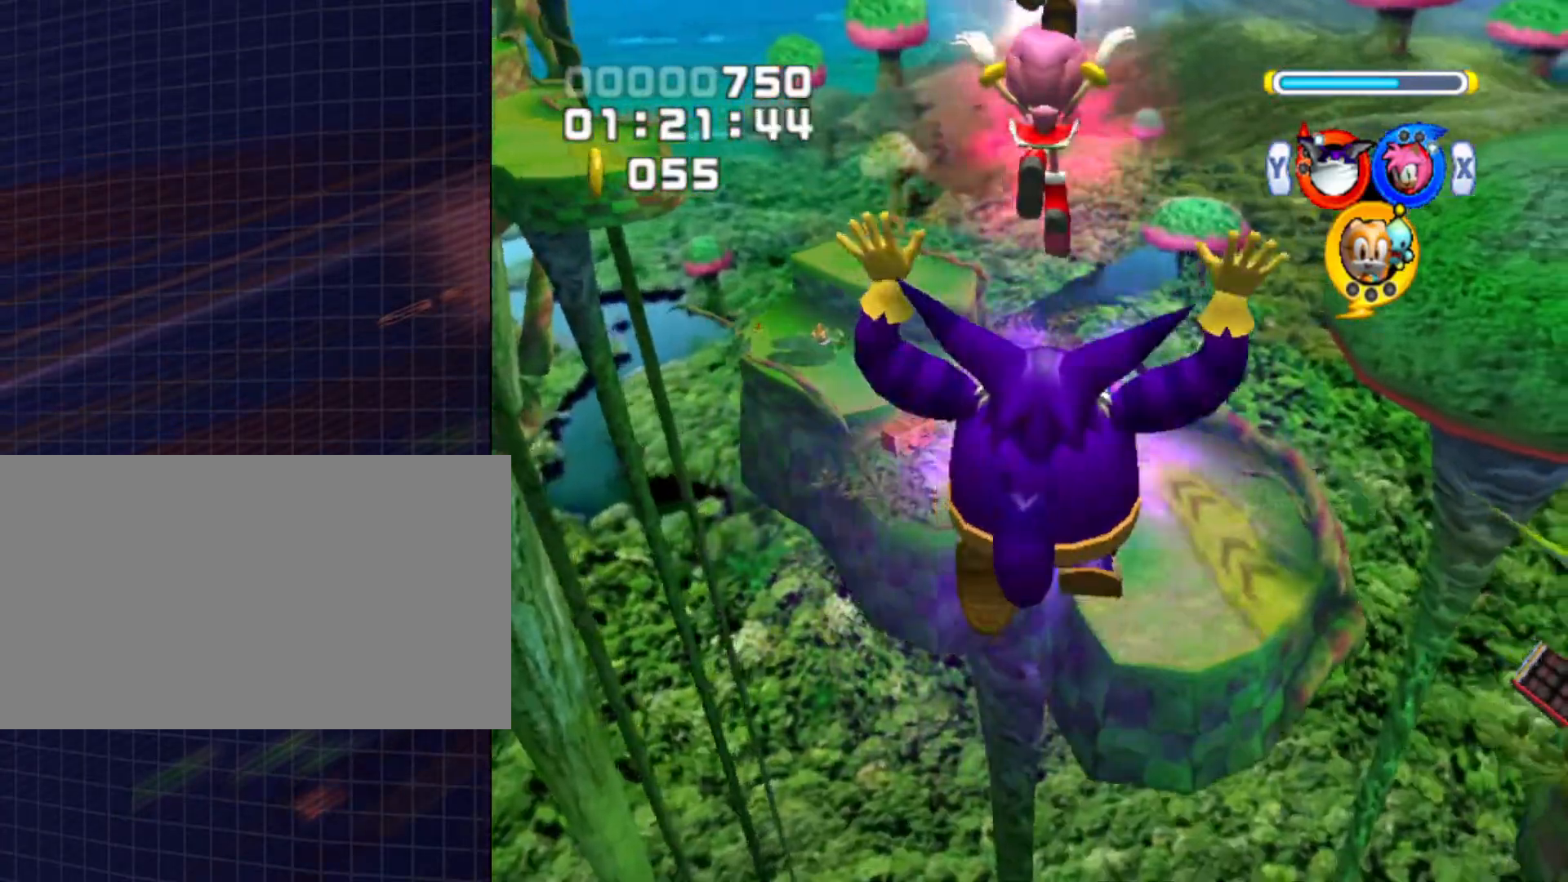
{"buttons": [], "left_stick": "up", "right_stick": "center", "events": [[233, "A", "up"]]}
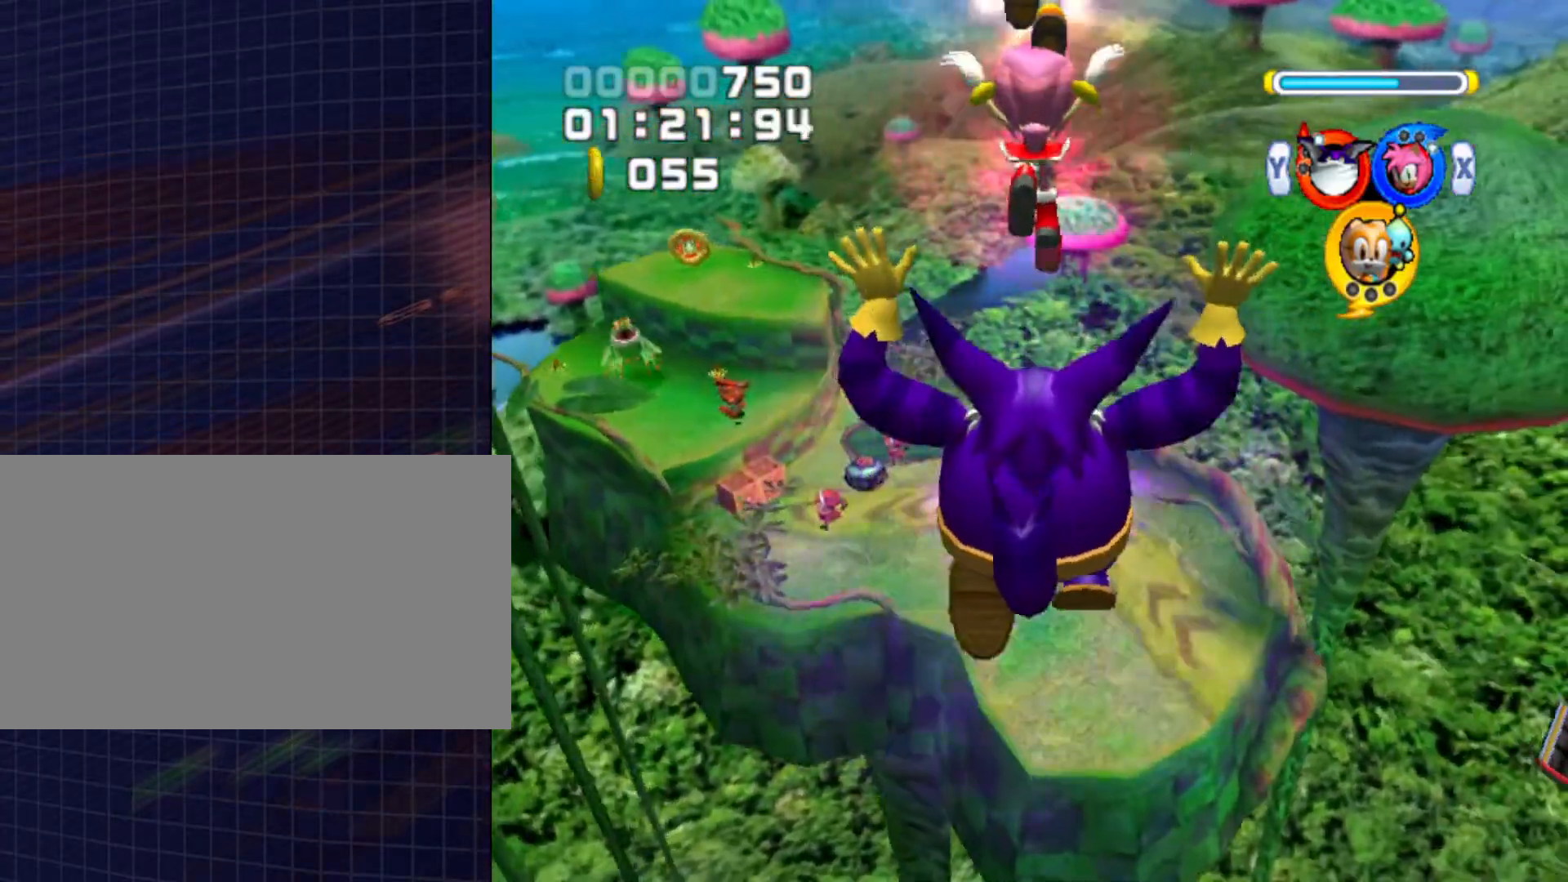
{"buttons": [], "left_stick": "up", "right_stick": "center", "events": []}
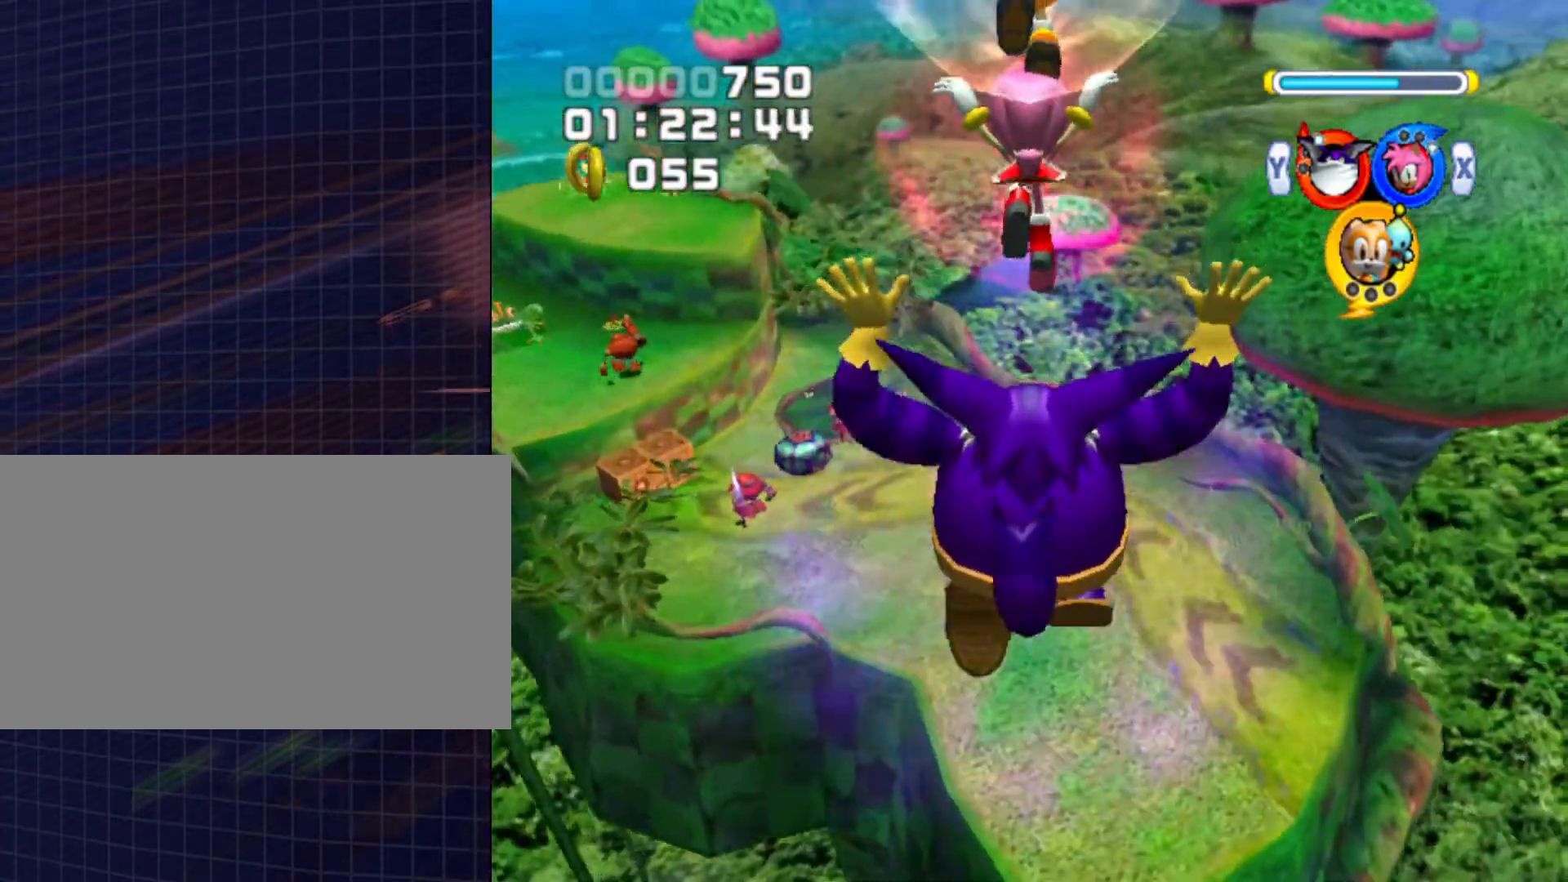
{"buttons": [], "left_stick": "up", "right_stick": "center", "events": []}
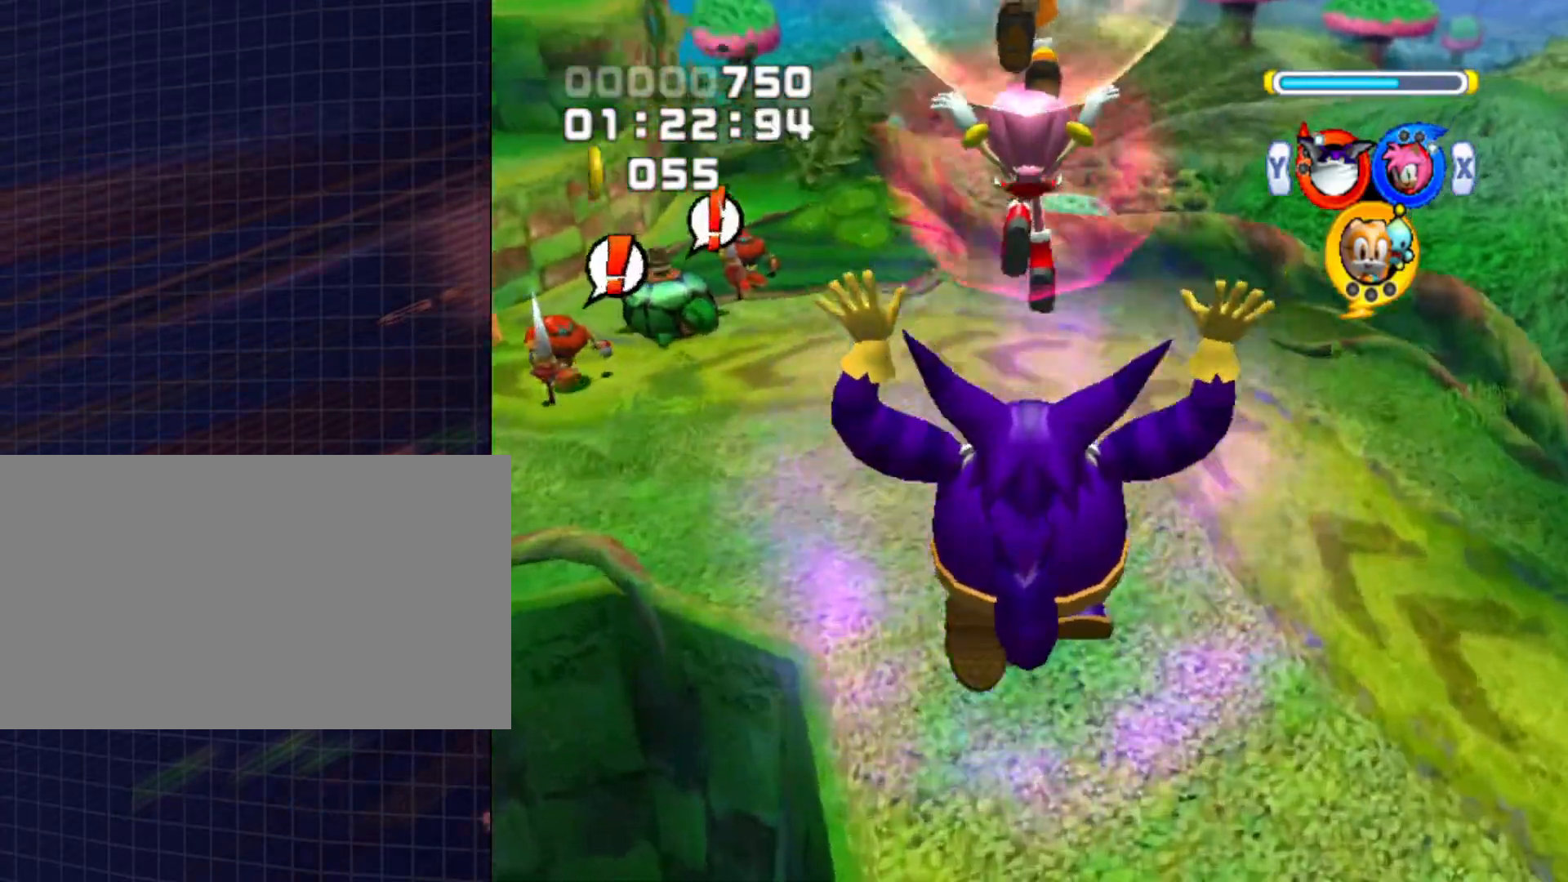
{"buttons": ["A"], "left_stick": "up-left", "right_stick": "center", "events": [[367, "A", "down"], [433, "left_stick", "up-left"]]}
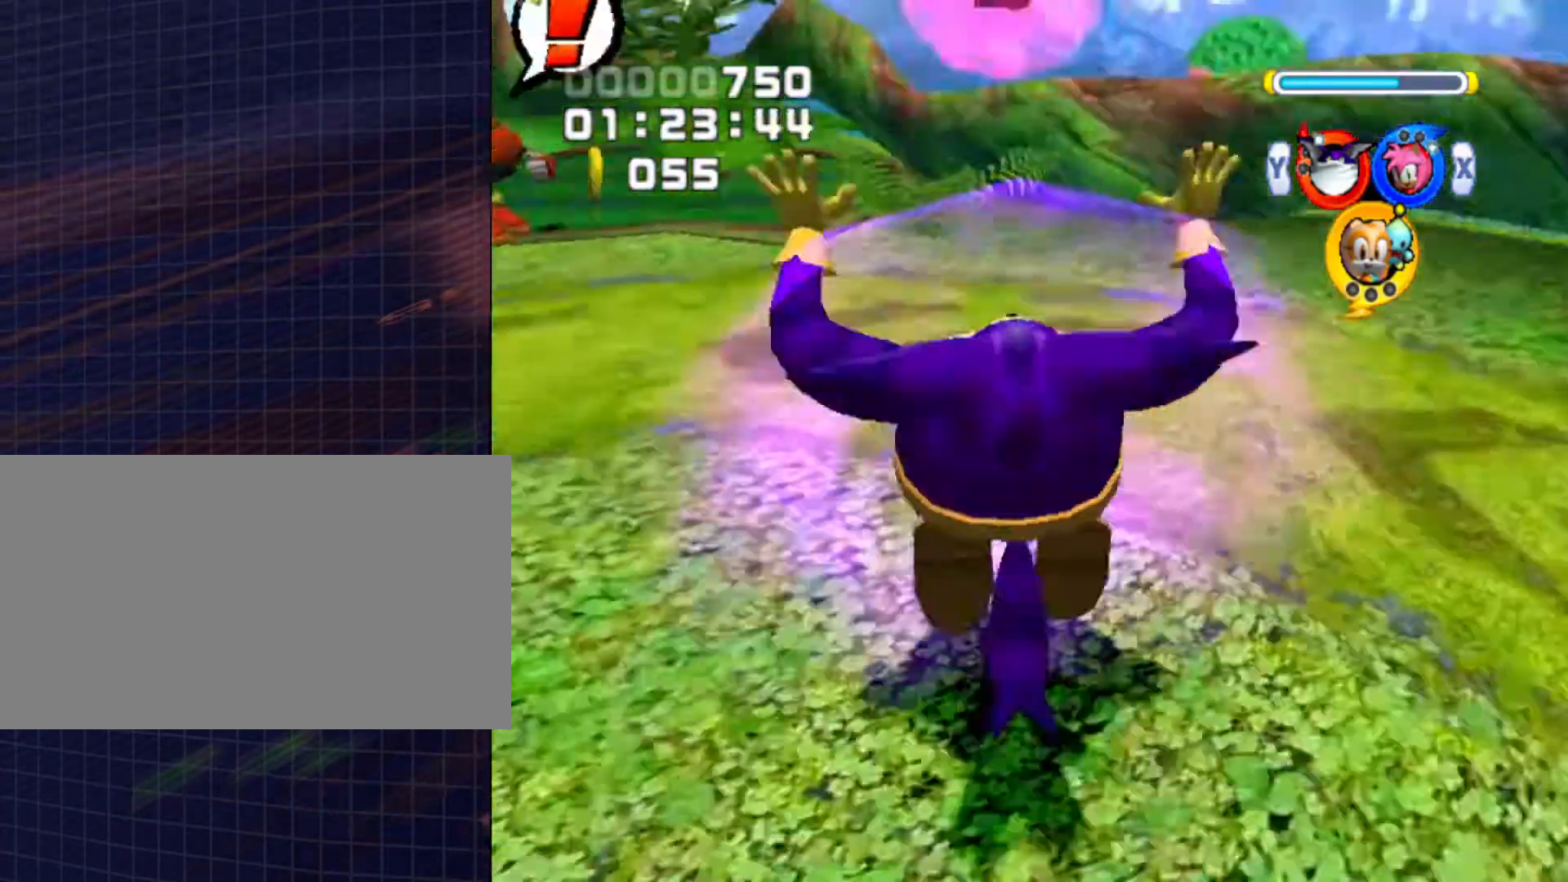
{"buttons": ["A"], "left_stick": "up-left", "right_stick": "center", "events": []}
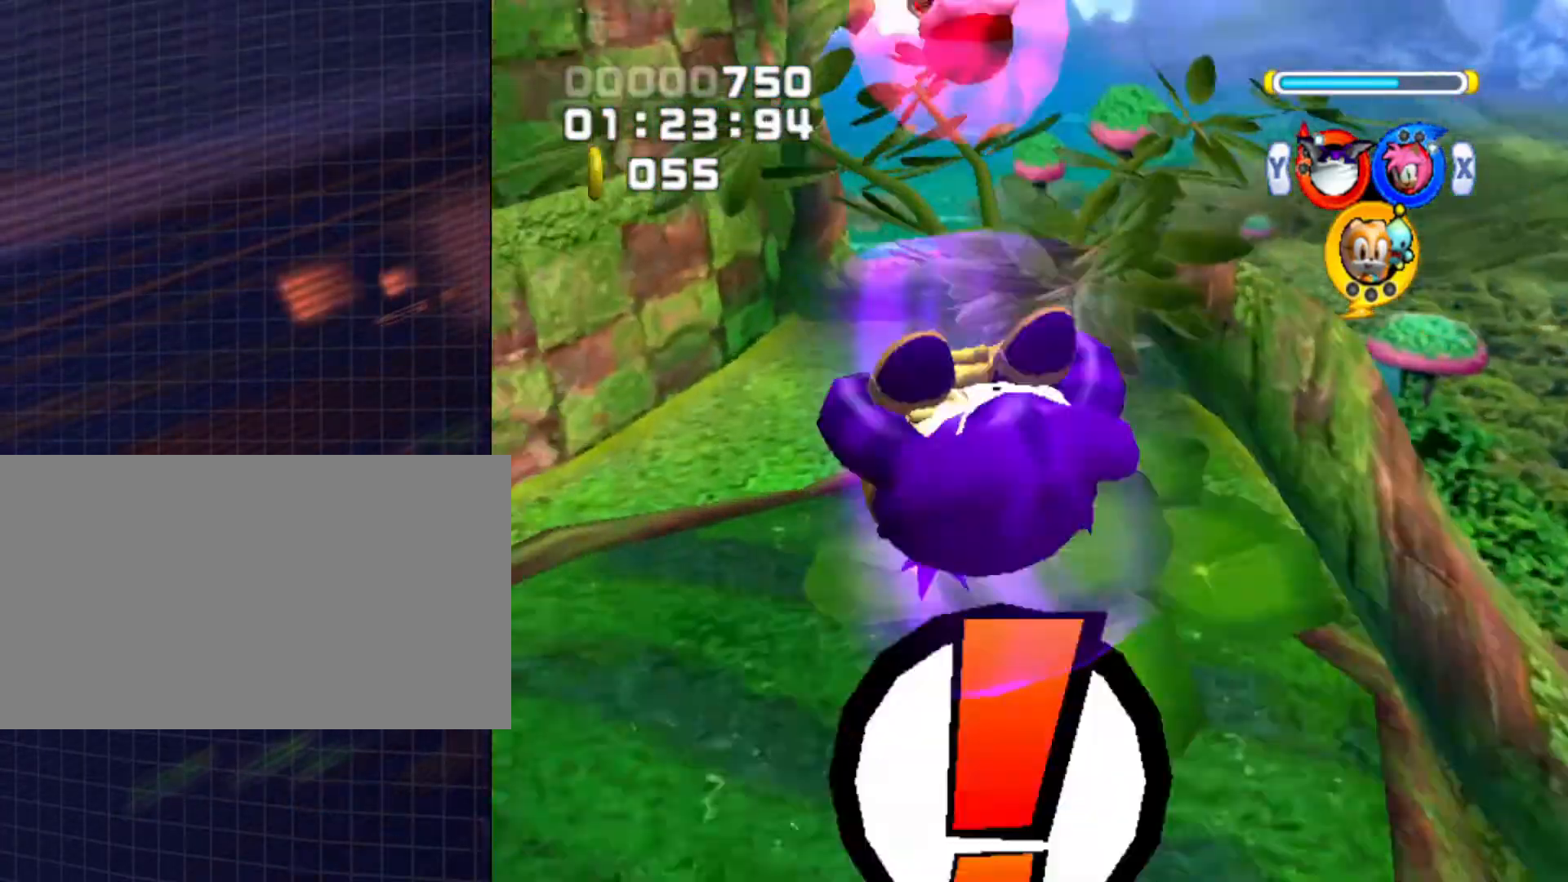
{"buttons": ["A"], "left_stick": "up-left", "right_stick": "center", "events": [[367, "A", "up"], [433, "A", "down"]]}
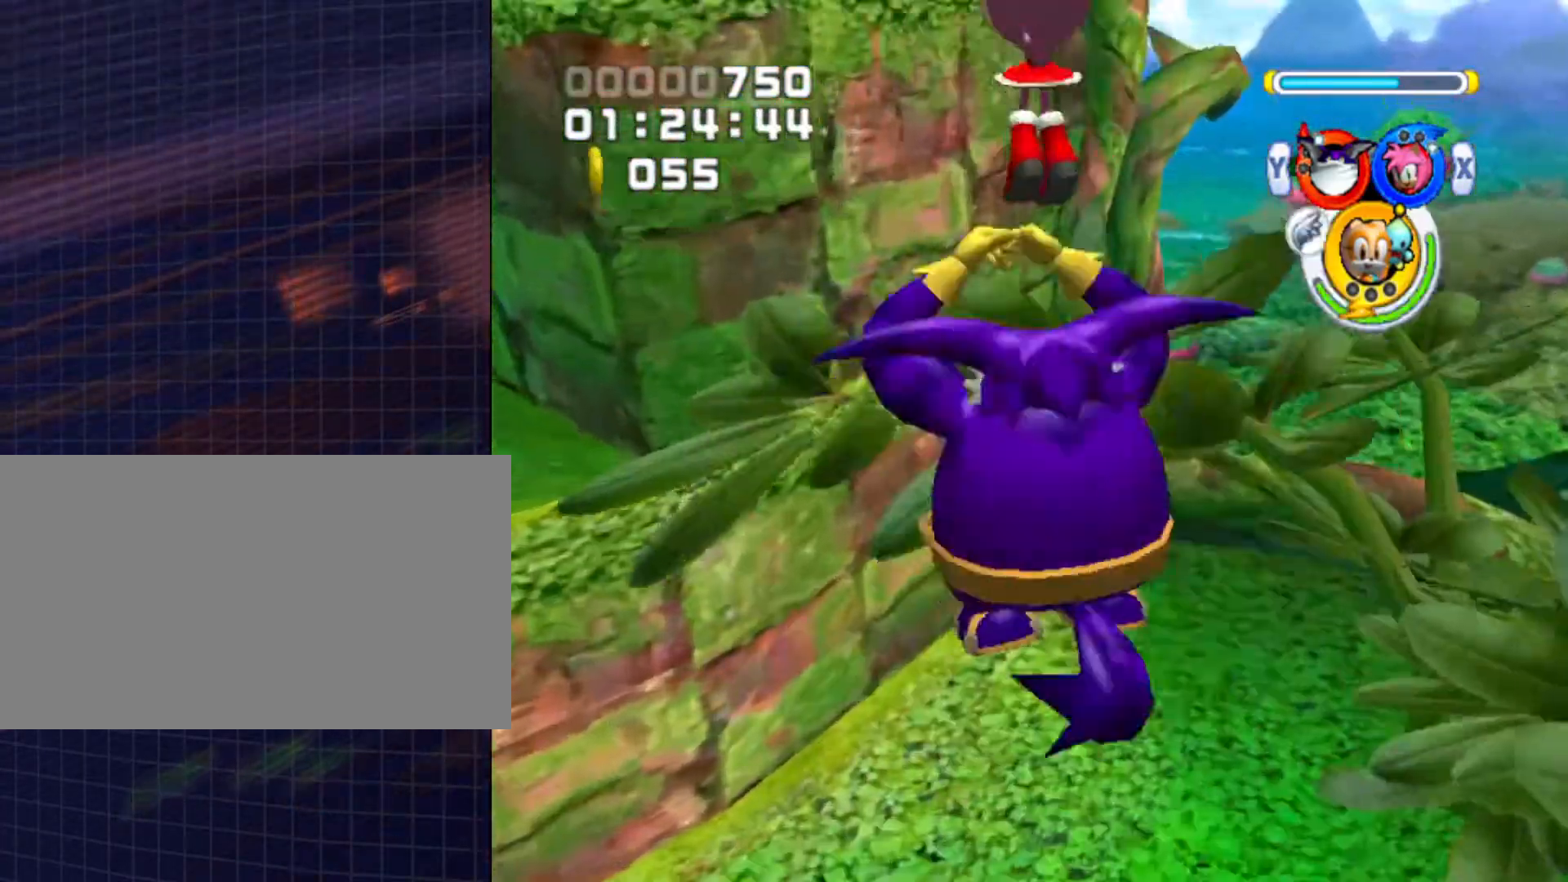
{"buttons": ["A"], "left_stick": "up-left", "right_stick": "center", "events": []}
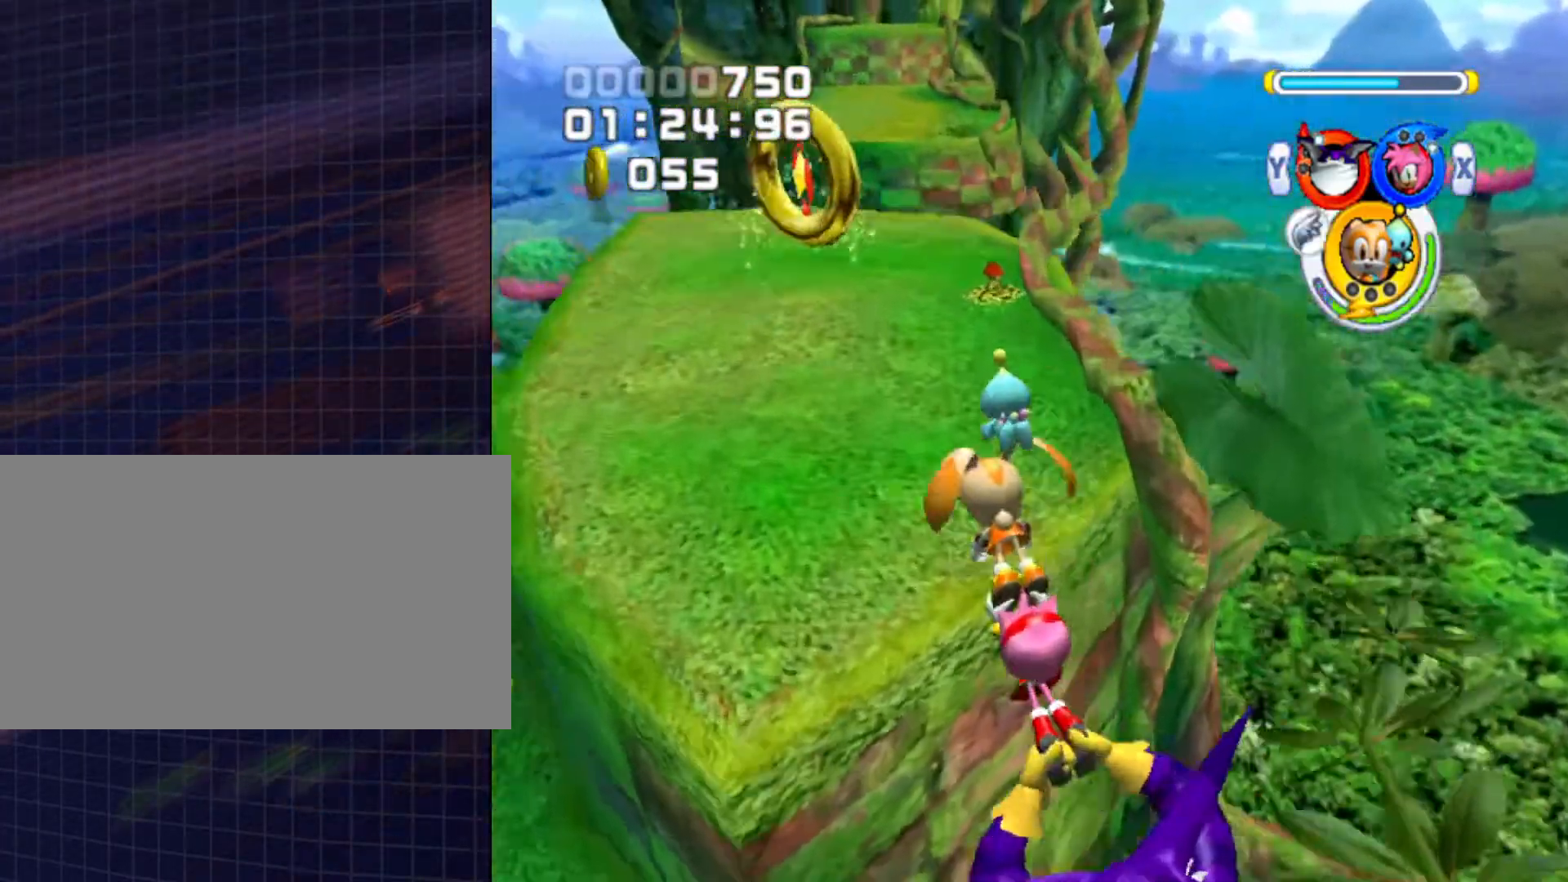
{"buttons": [], "left_stick": "up", "right_stick": "center", "events": [[233, "A", "up"], [267, "left_stick", "up"], [333, "X", "down"], [433, "X", "up"]]}
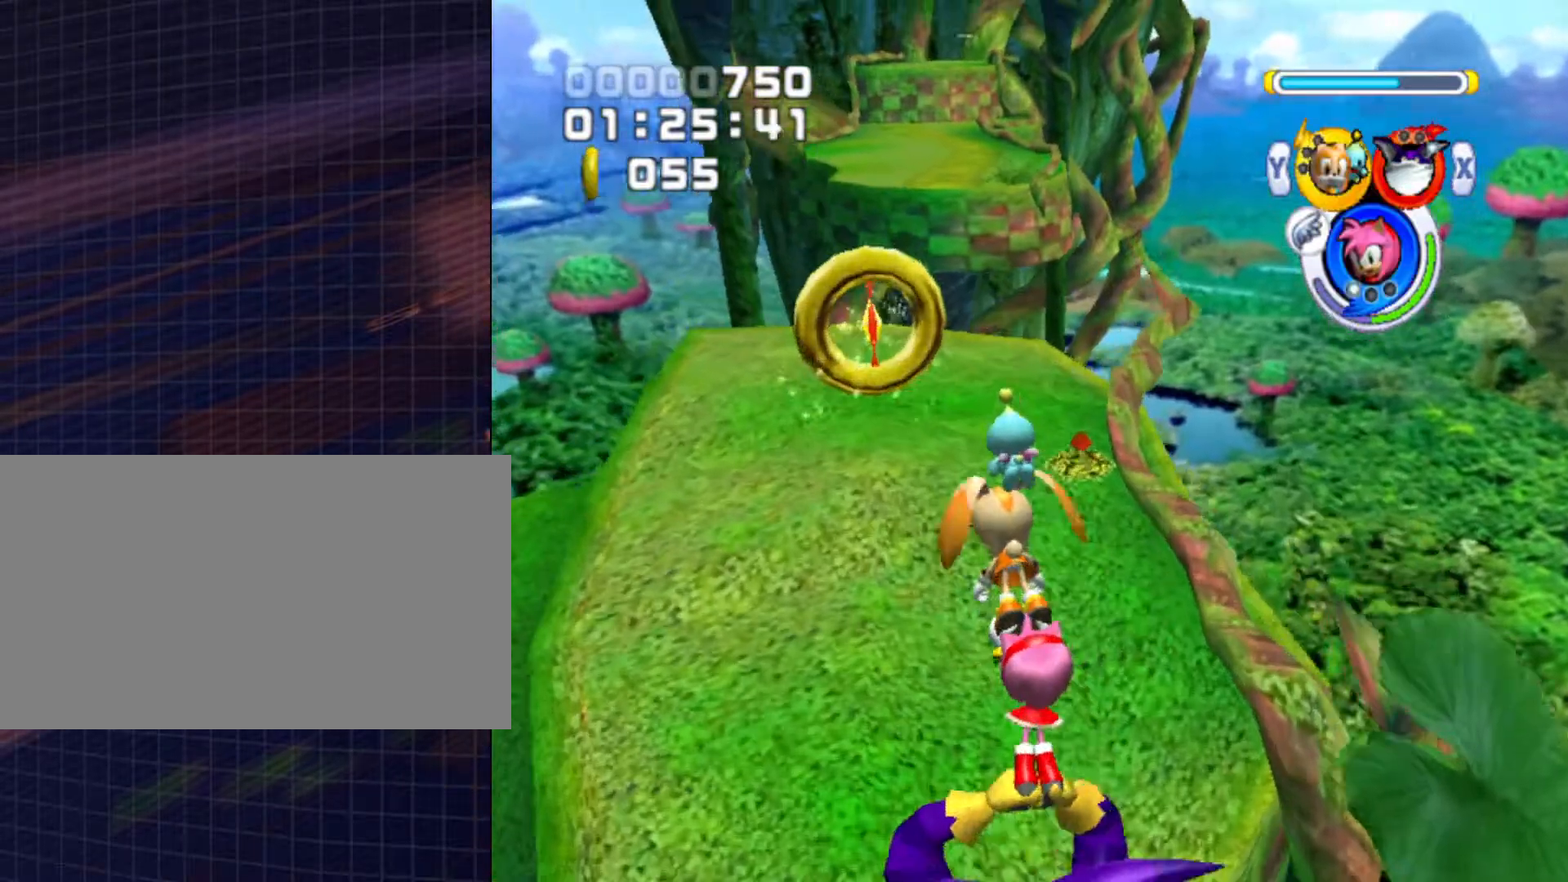
{"buttons": ["A"], "left_stick": "up", "right_stick": "center", "events": [[500, "A", "down"]]}
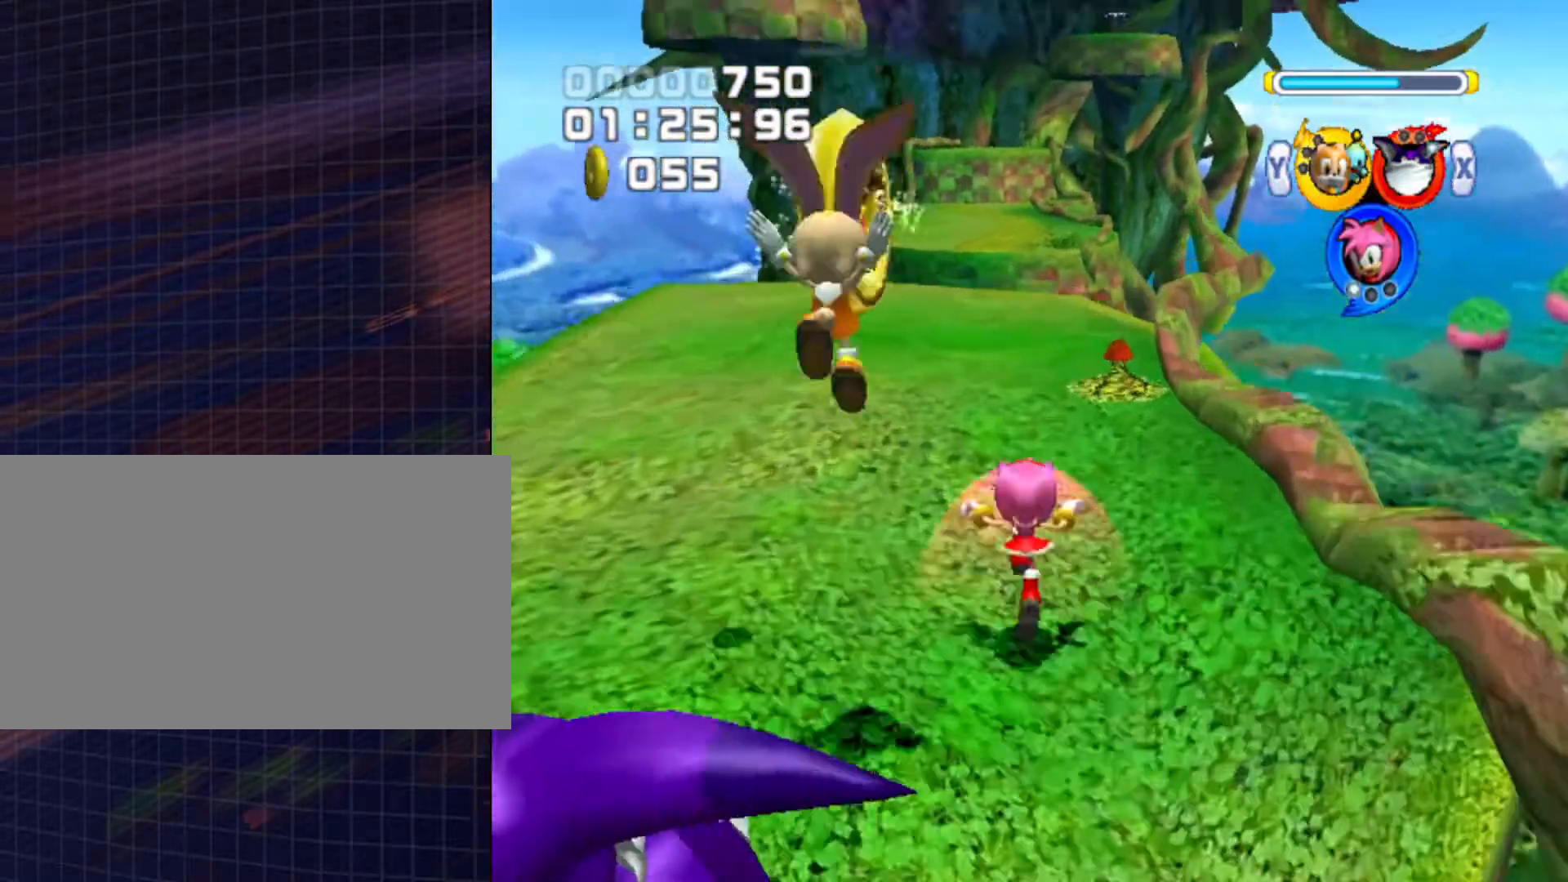
{"buttons": [], "left_stick": "up", "right_stick": "center", "events": [[100, "A", "up"], [133, "A", "down"], [300, "A", "up"]]}
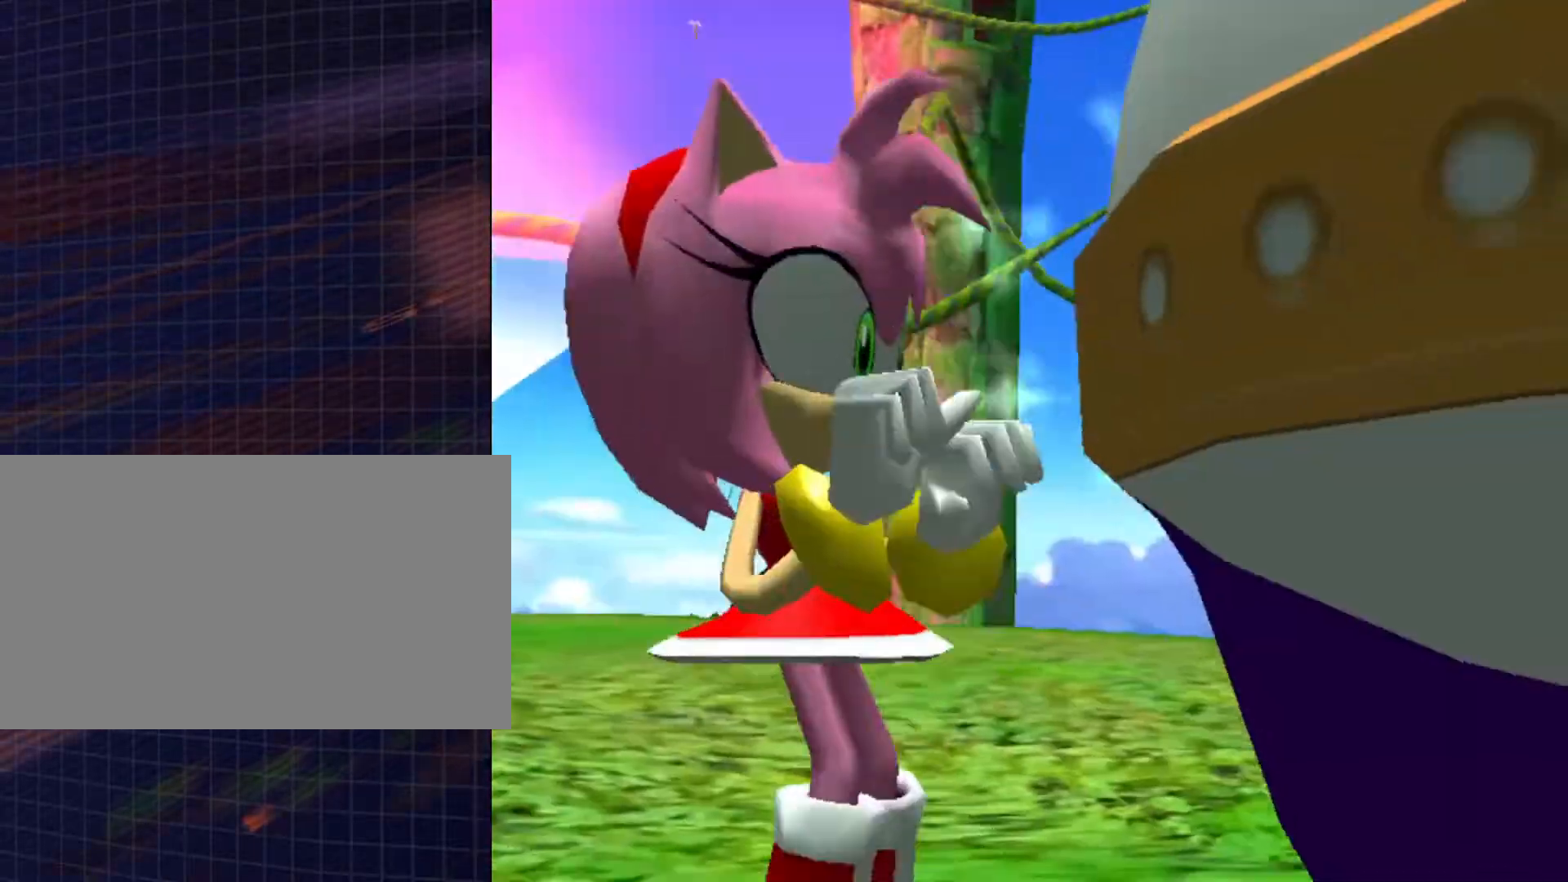
{"buttons": [], "left_stick": "center", "right_stick": "center", "events": [[200, "left_stick", "center"]]}
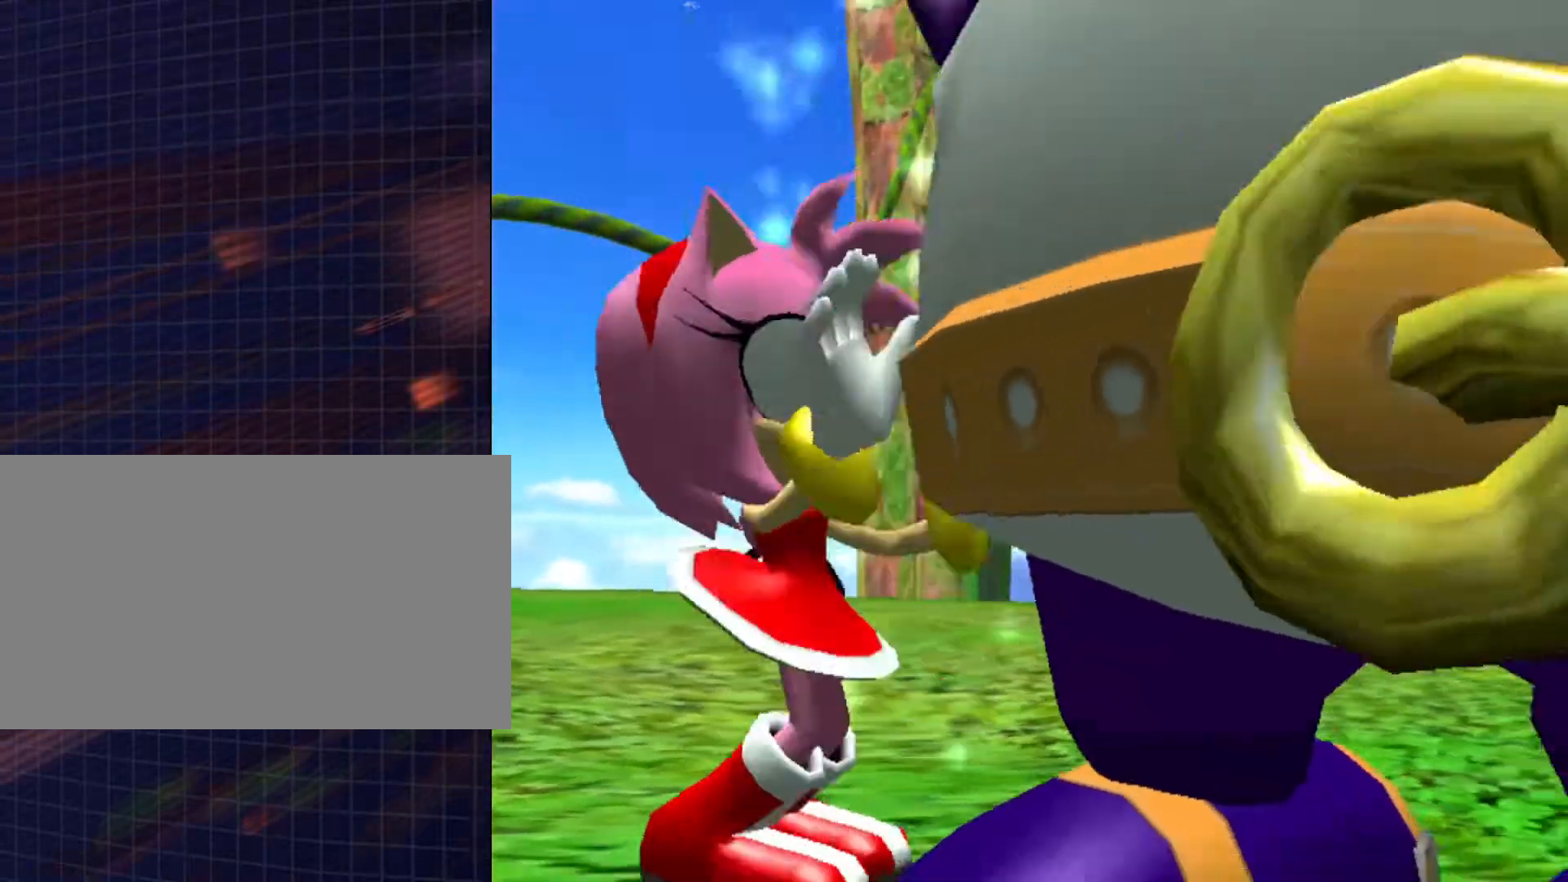
{"buttons": [], "left_stick": "center", "right_stick": "center", "events": []}